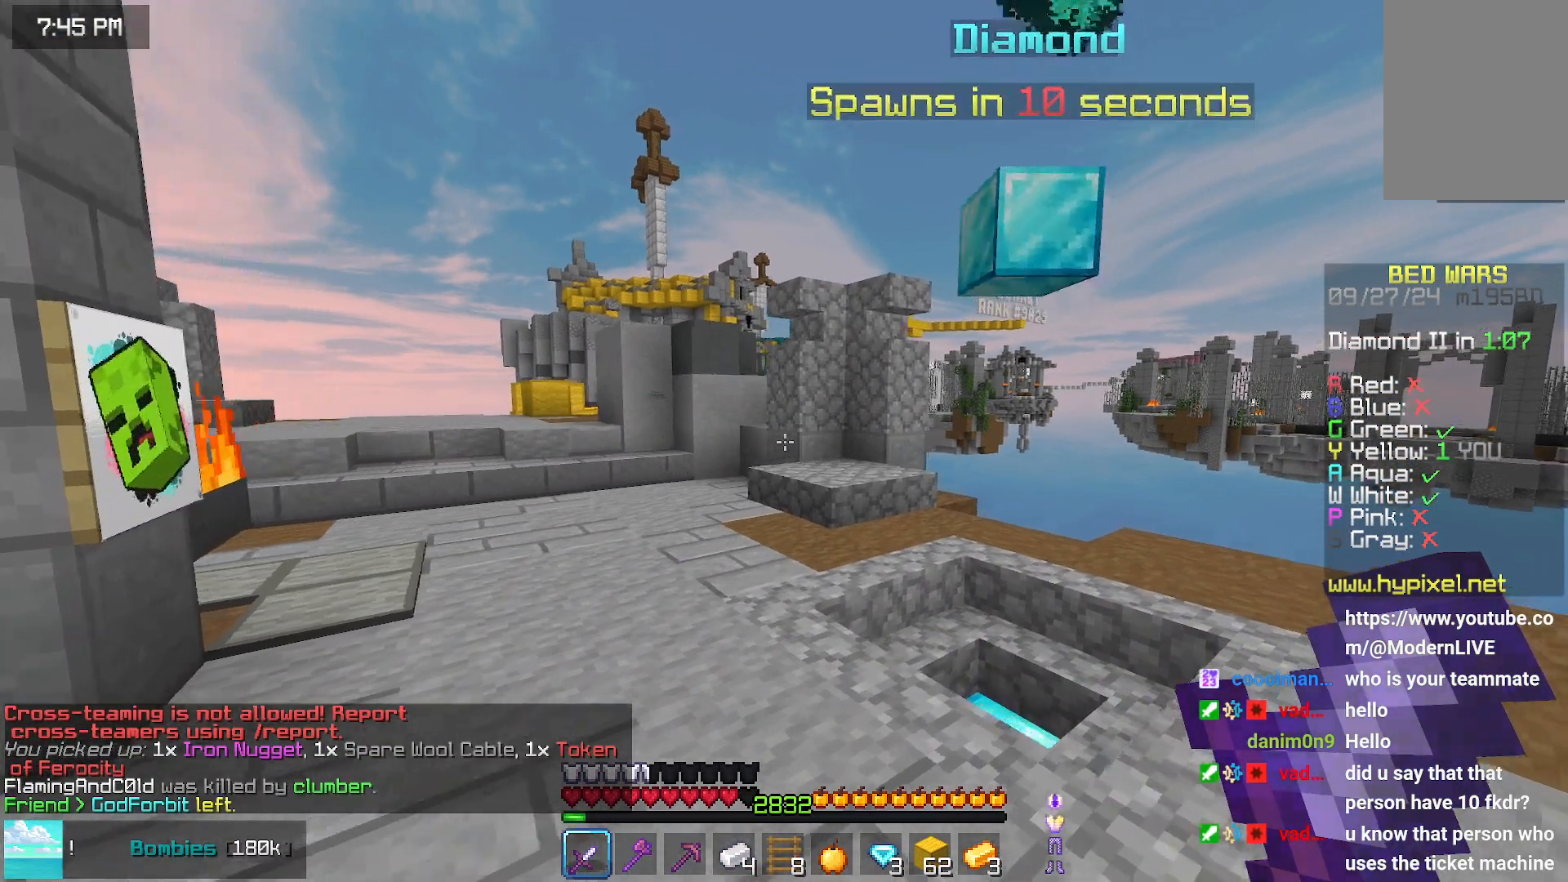
Gameplay with keyboard and mouse; each line is a JSON object with the keys and mouse buttons held at the frame after it. "events" lists presses ("down") and releases ("up") of "down", "left", "right", "space", "up", "mouse_left" and "mouse_right" between this image and that frame as [ms after this image, input, new state], when the widget could be followed in between. "mouse_left", "mouse_right" = the "left", "right" buttons of the "mouse" list. No other keys are recorded. Fast repeated clicks can show as one long hold. Mouse movement is not recorded.
{"keys": ["up"], "mouse": [], "events": [[334, "right", "up"]]}
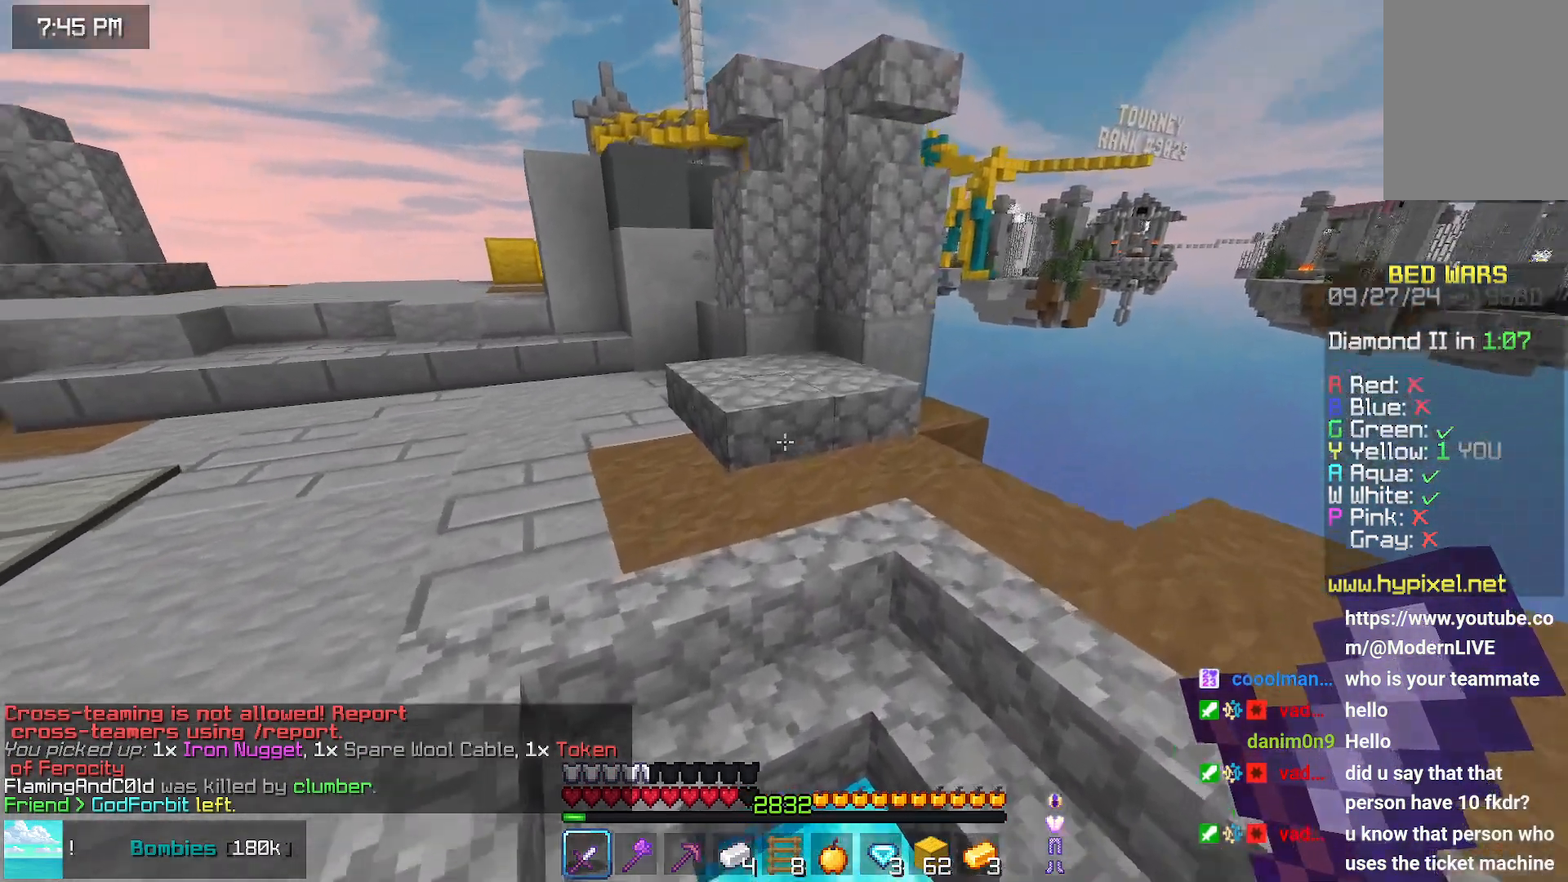
{"keys": [], "mouse": [], "events": [[150, "up", "up"]]}
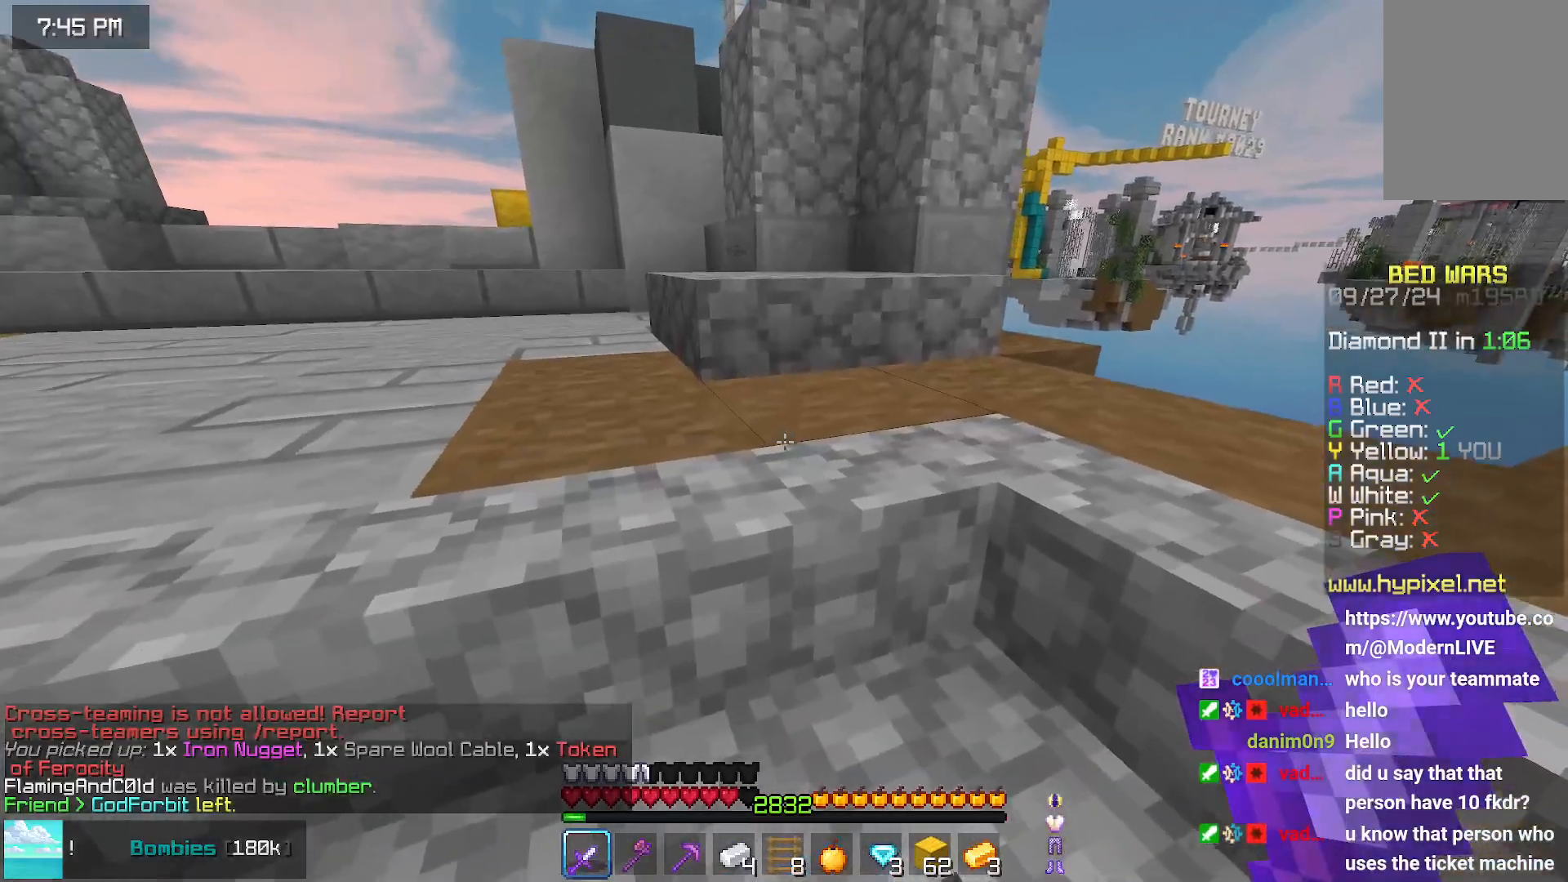
{"keys": [], "mouse": [], "events": [[17, "down", "down"], [134, "right", "down"], [184, "right", "up"], [234, "down", "up"]]}
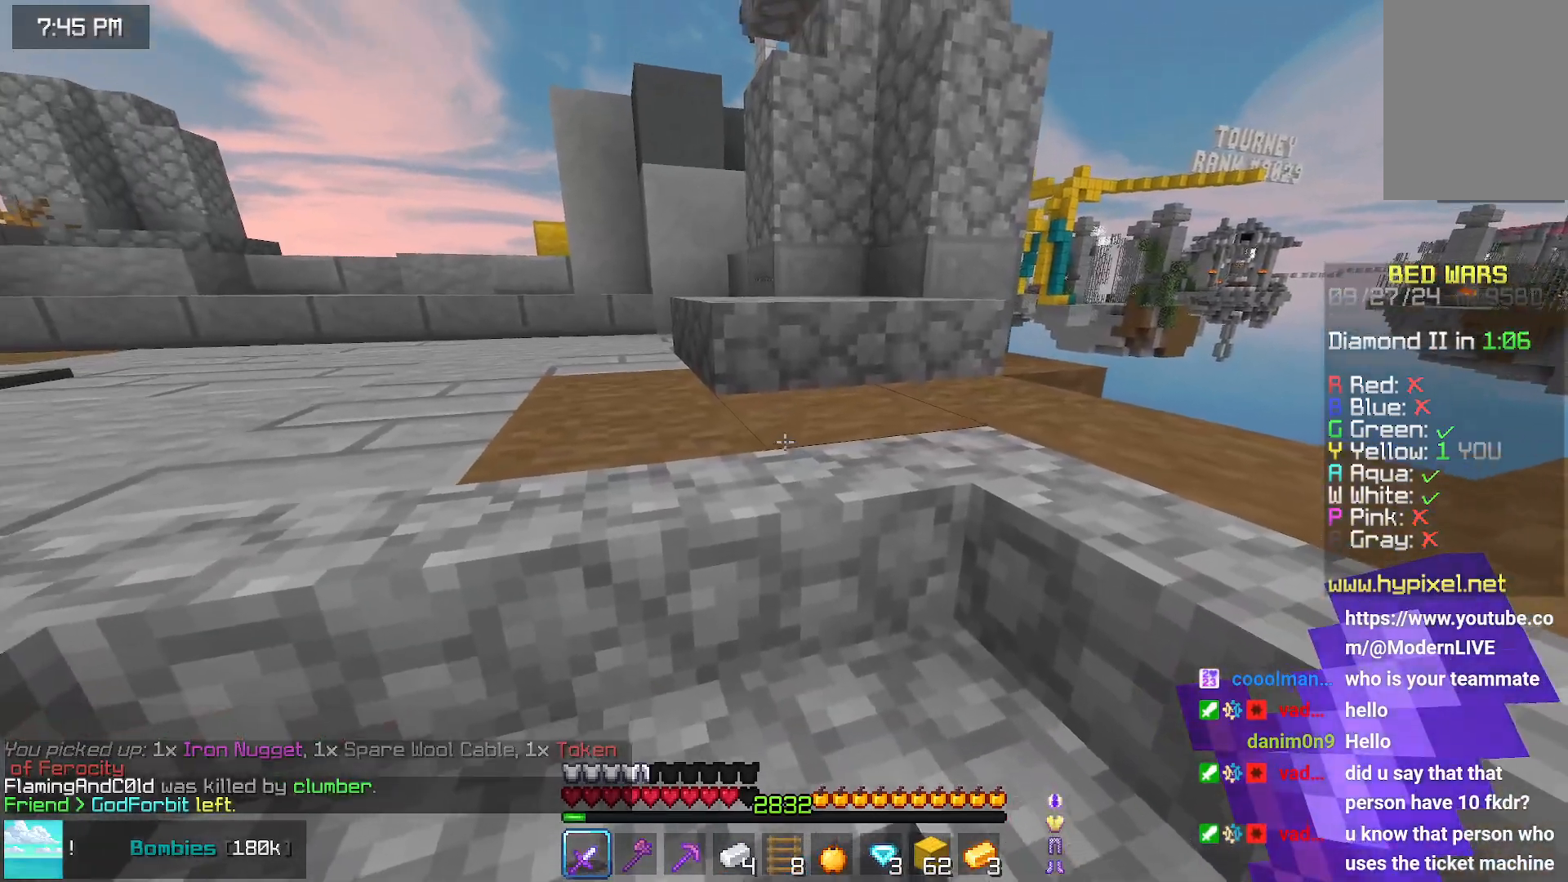
{"keys": [], "mouse": [], "events": []}
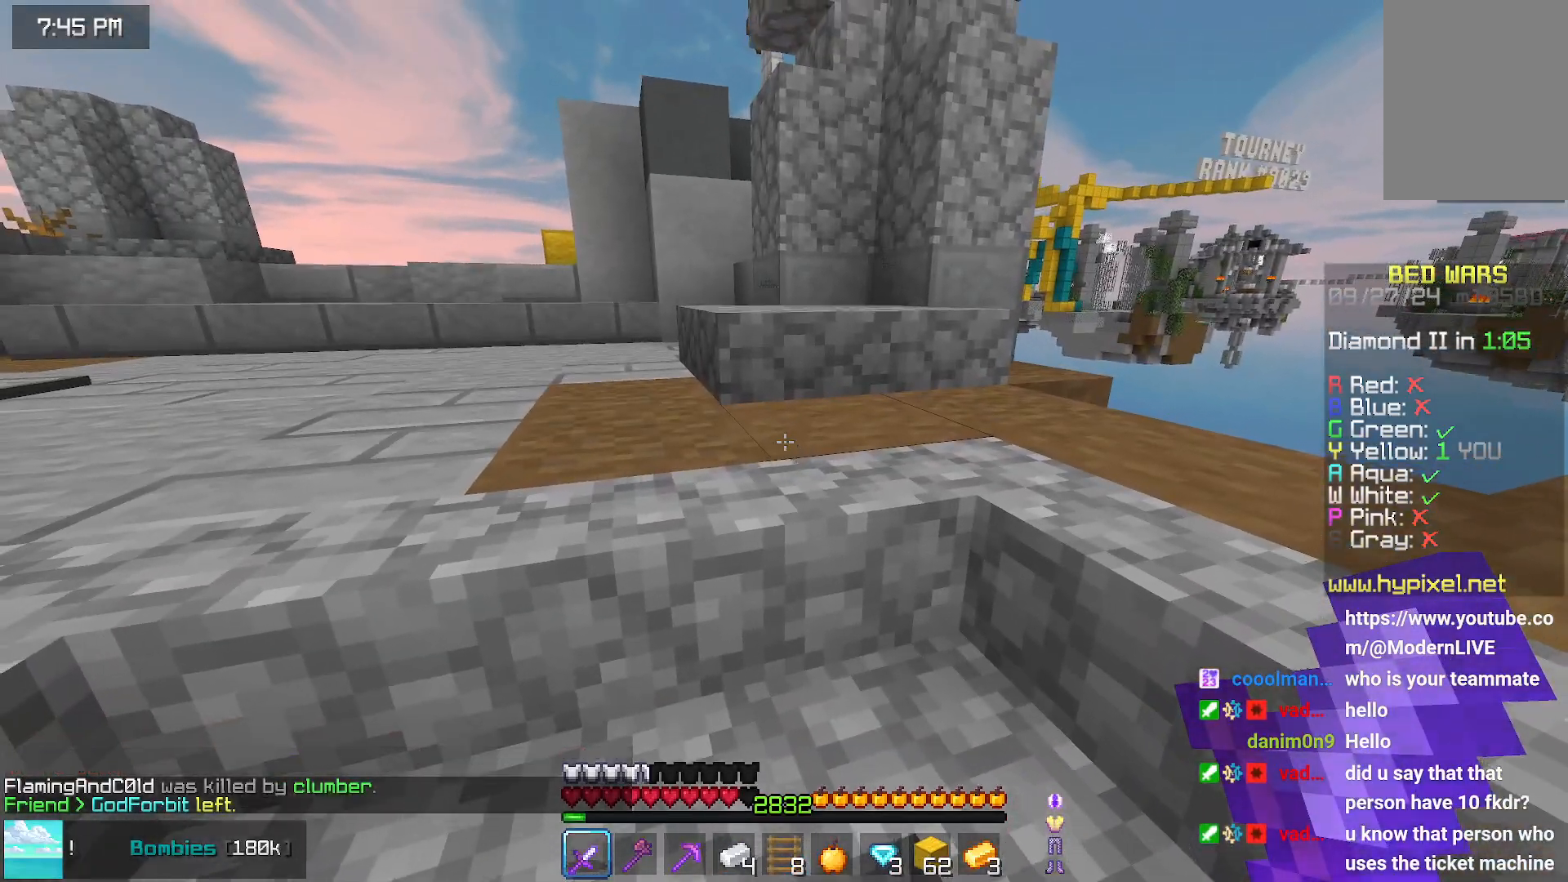
{"keys": [], "mouse": [], "events": []}
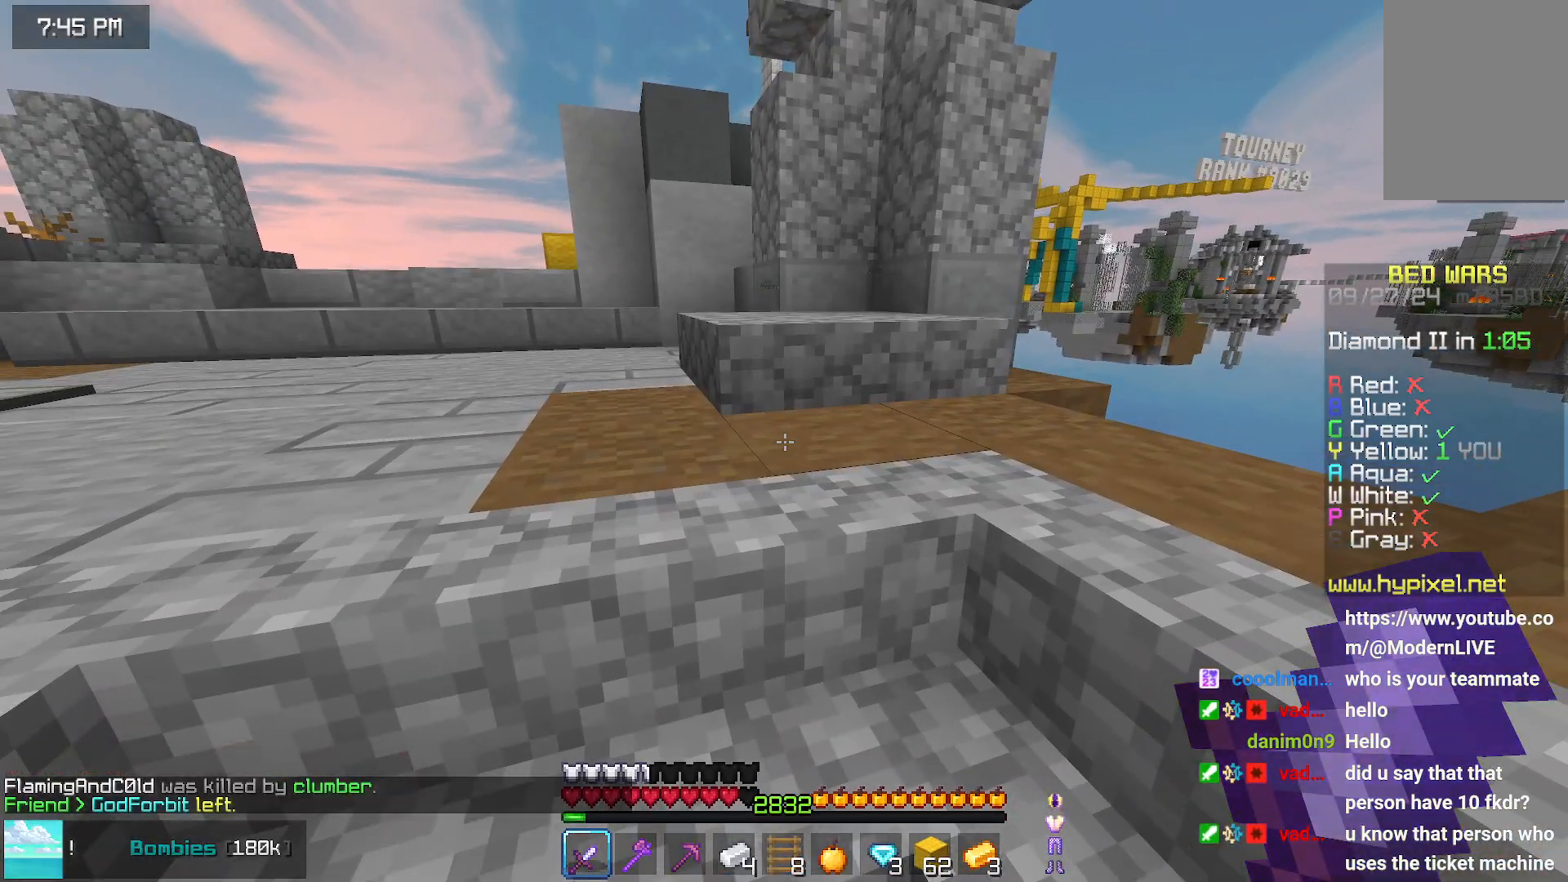
{"keys": [], "mouse": [], "events": []}
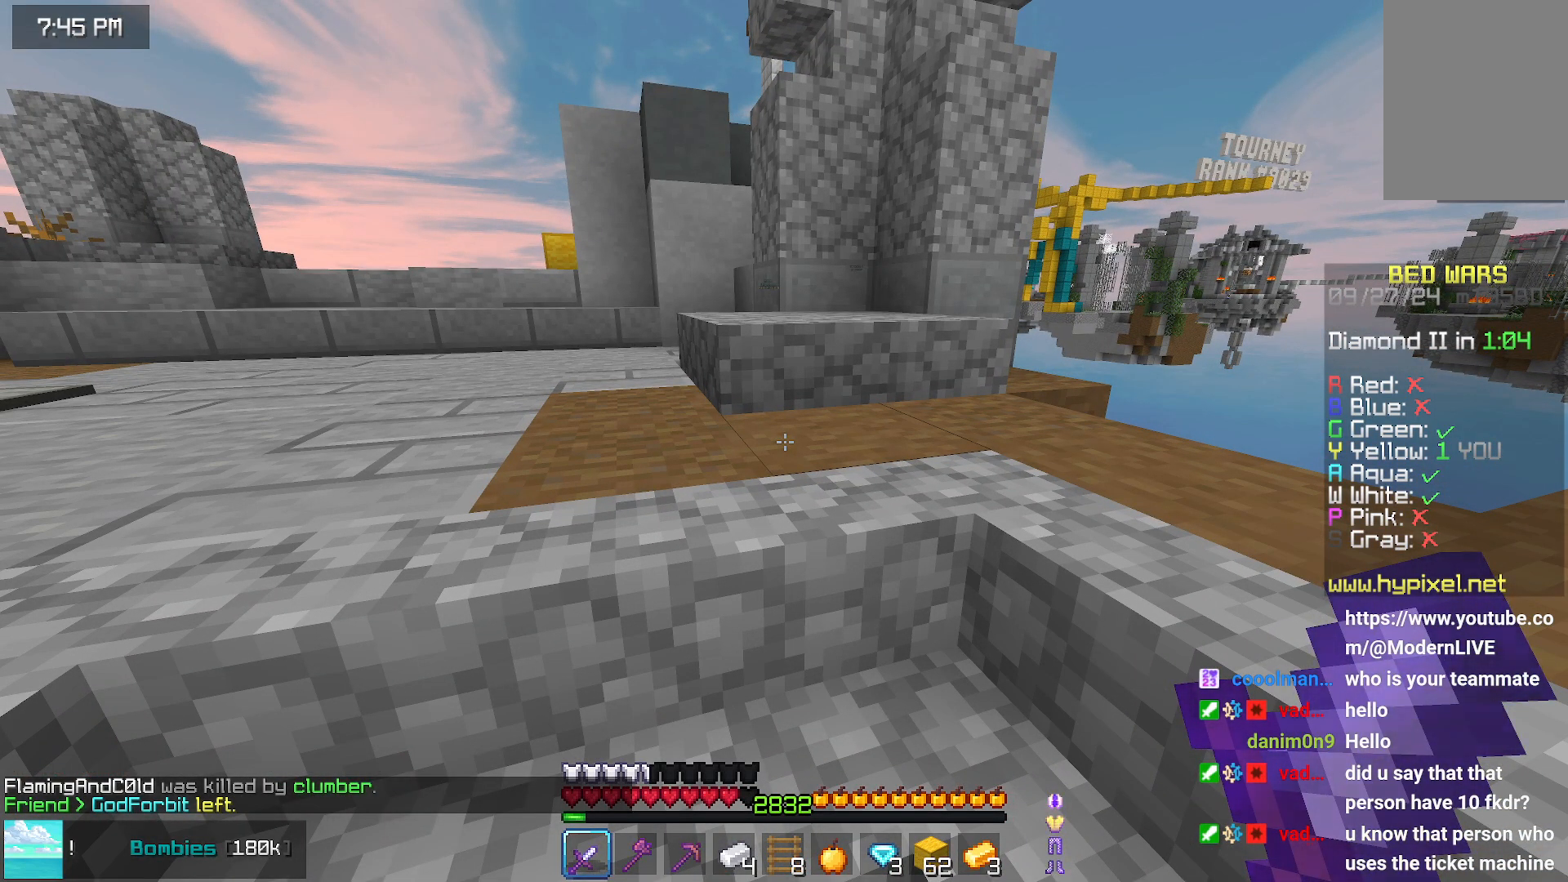
{"keys": [], "mouse": [], "events": []}
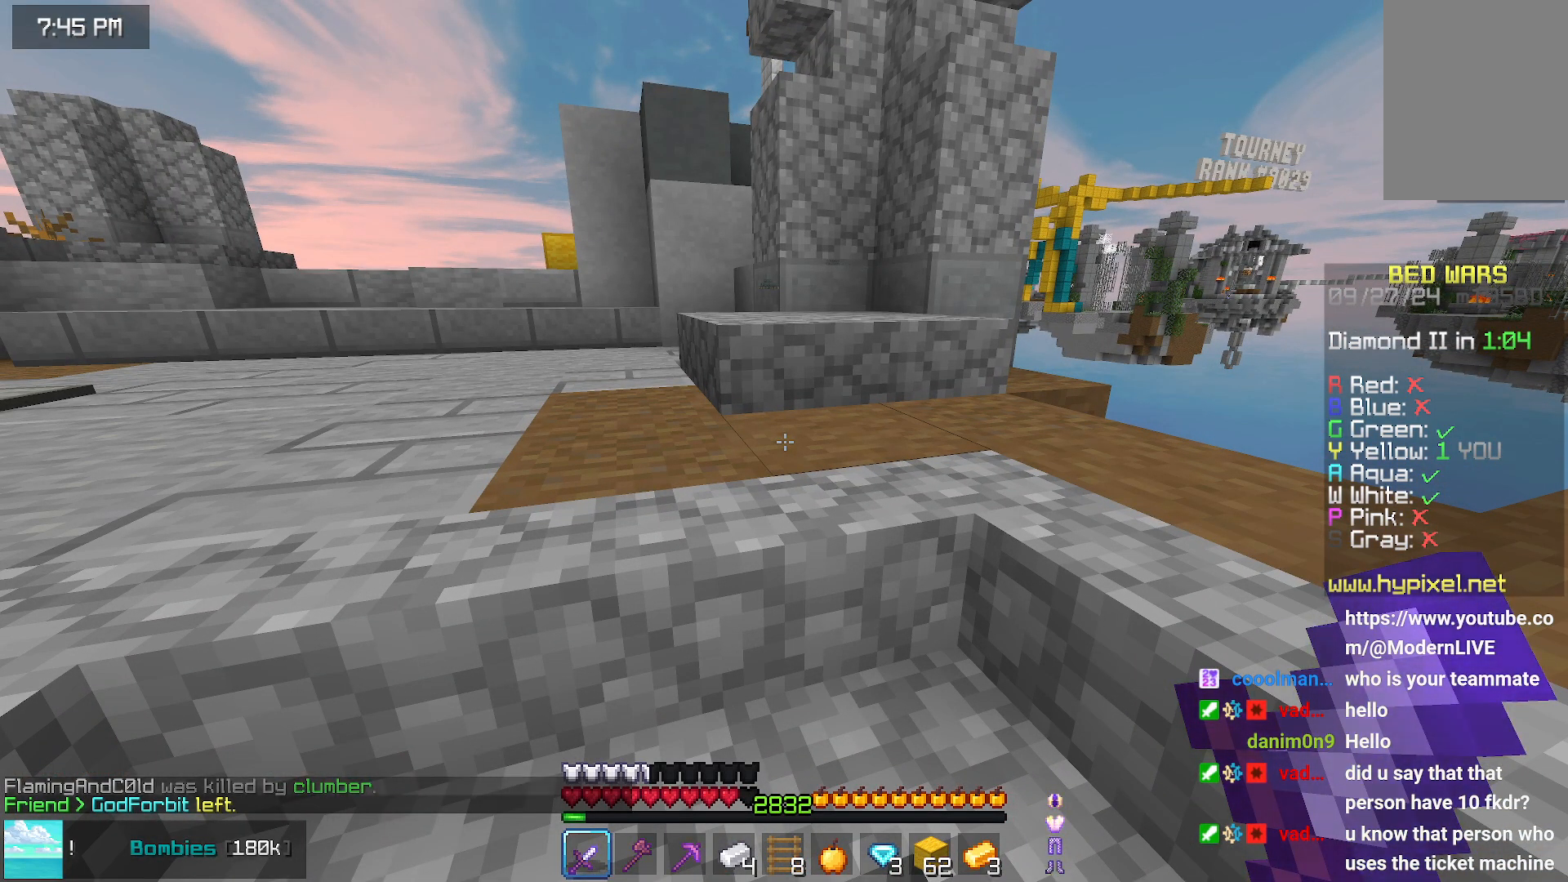
{"keys": [], "mouse": [], "events": []}
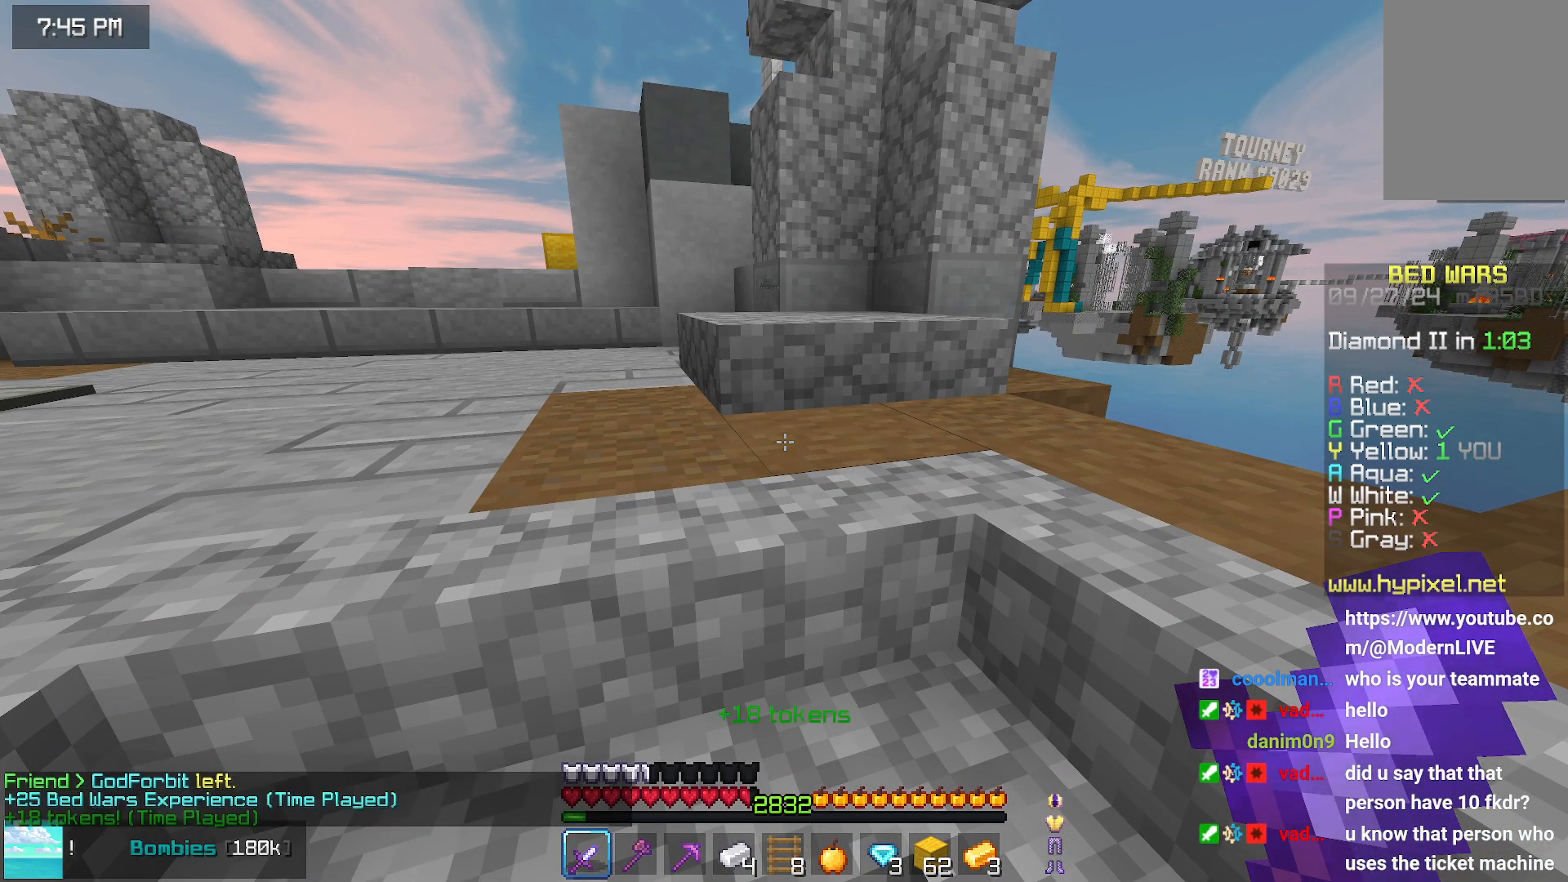
{"keys": [], "mouse": ["left"], "events": [[467, "mouse_left", "down"]]}
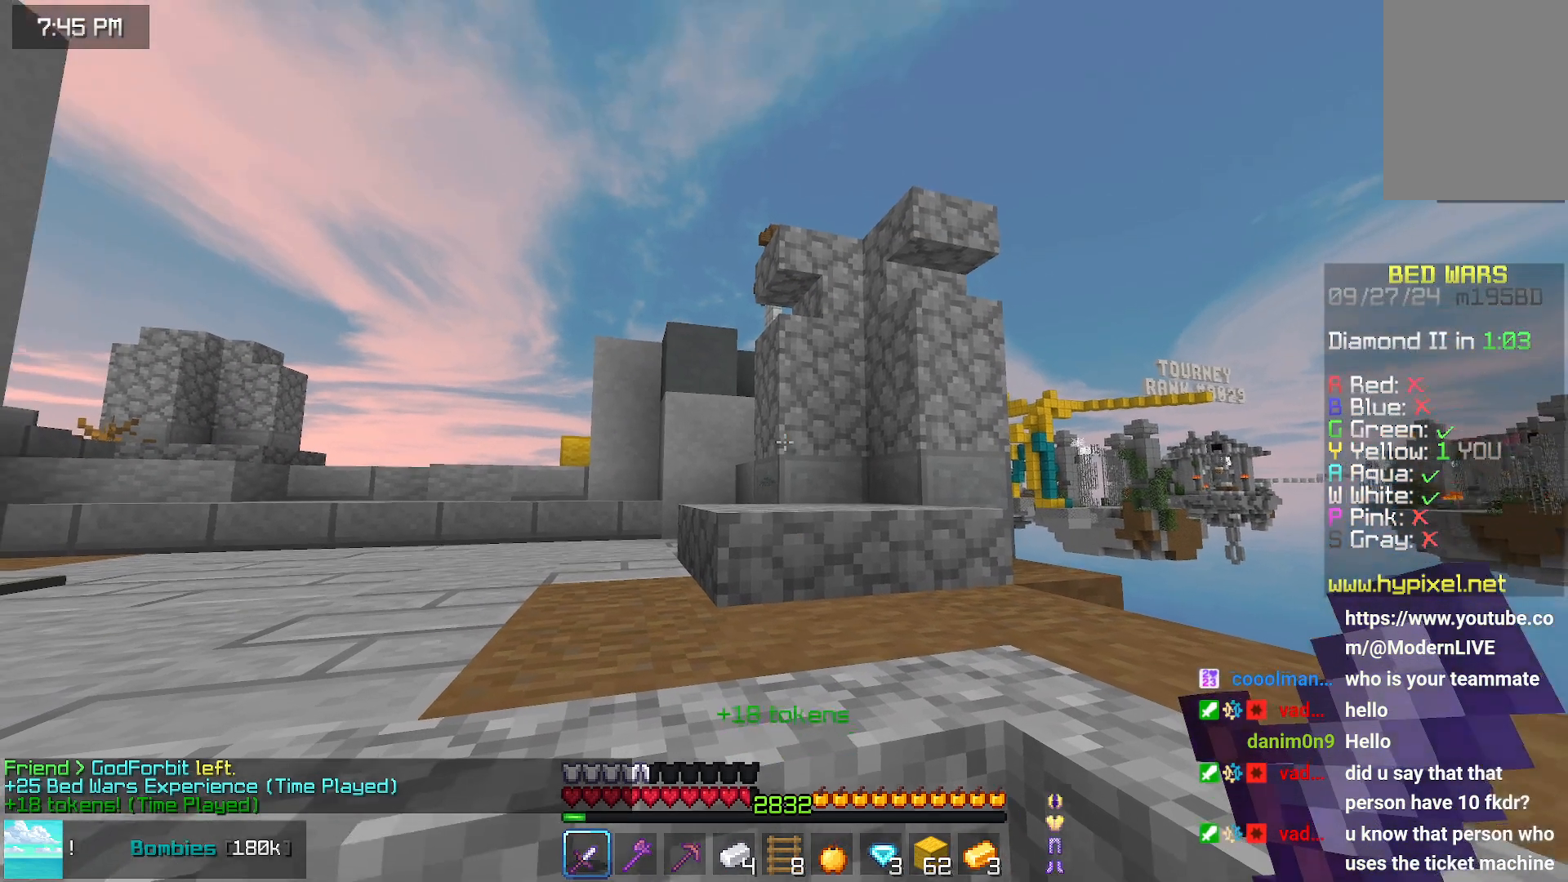
{"keys": [], "mouse": [], "events": [[184, "mouse_left", "up"], [234, "mouse_left", "down"], [284, "mouse_left", "up"]]}
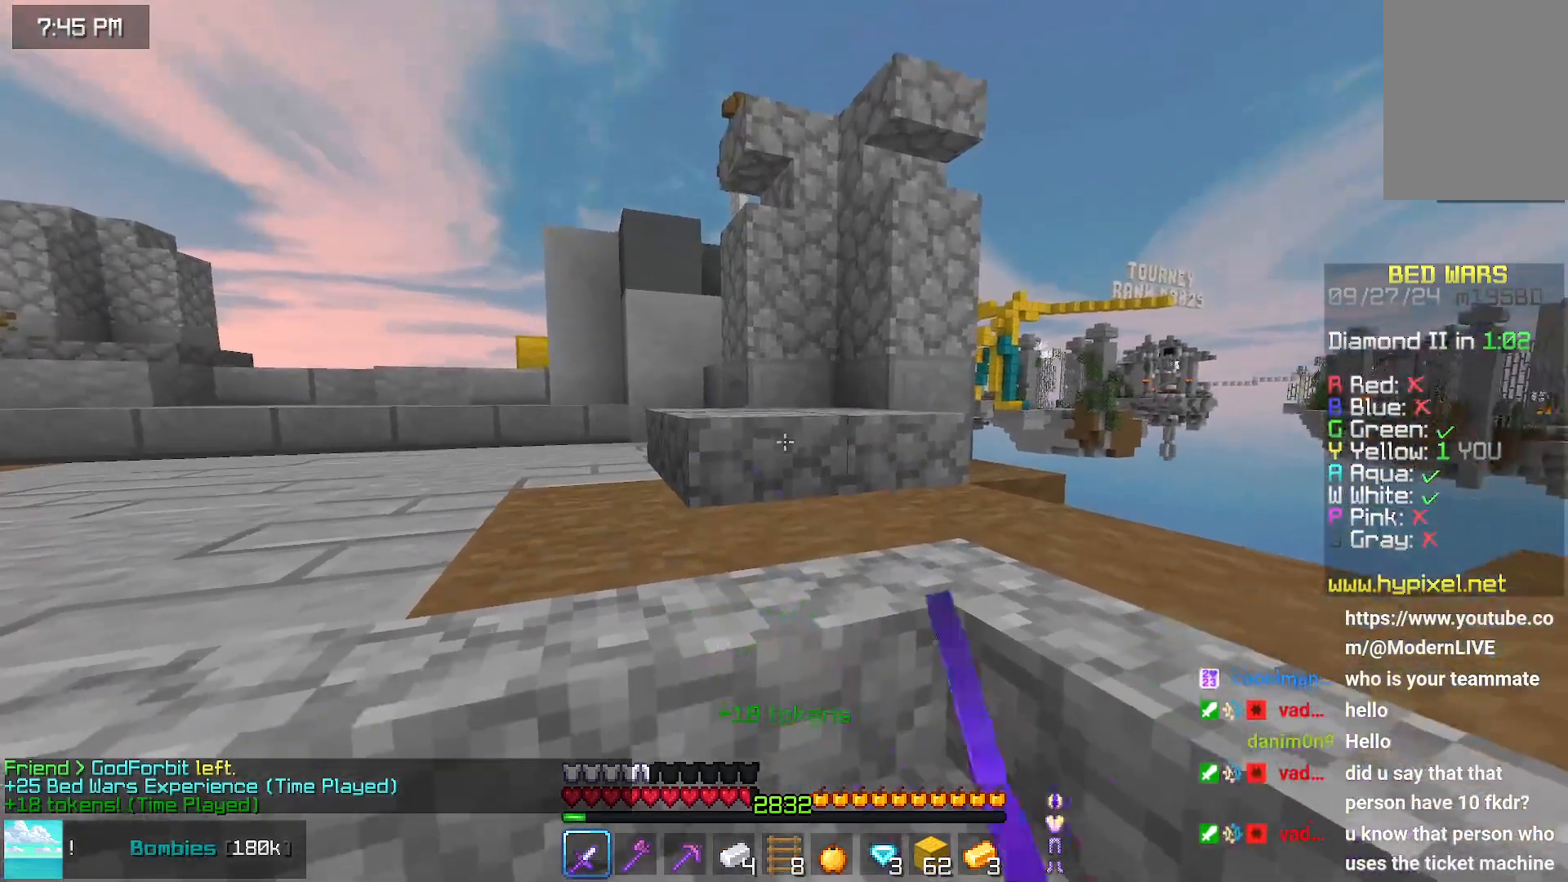
{"keys": [], "mouse": [], "events": []}
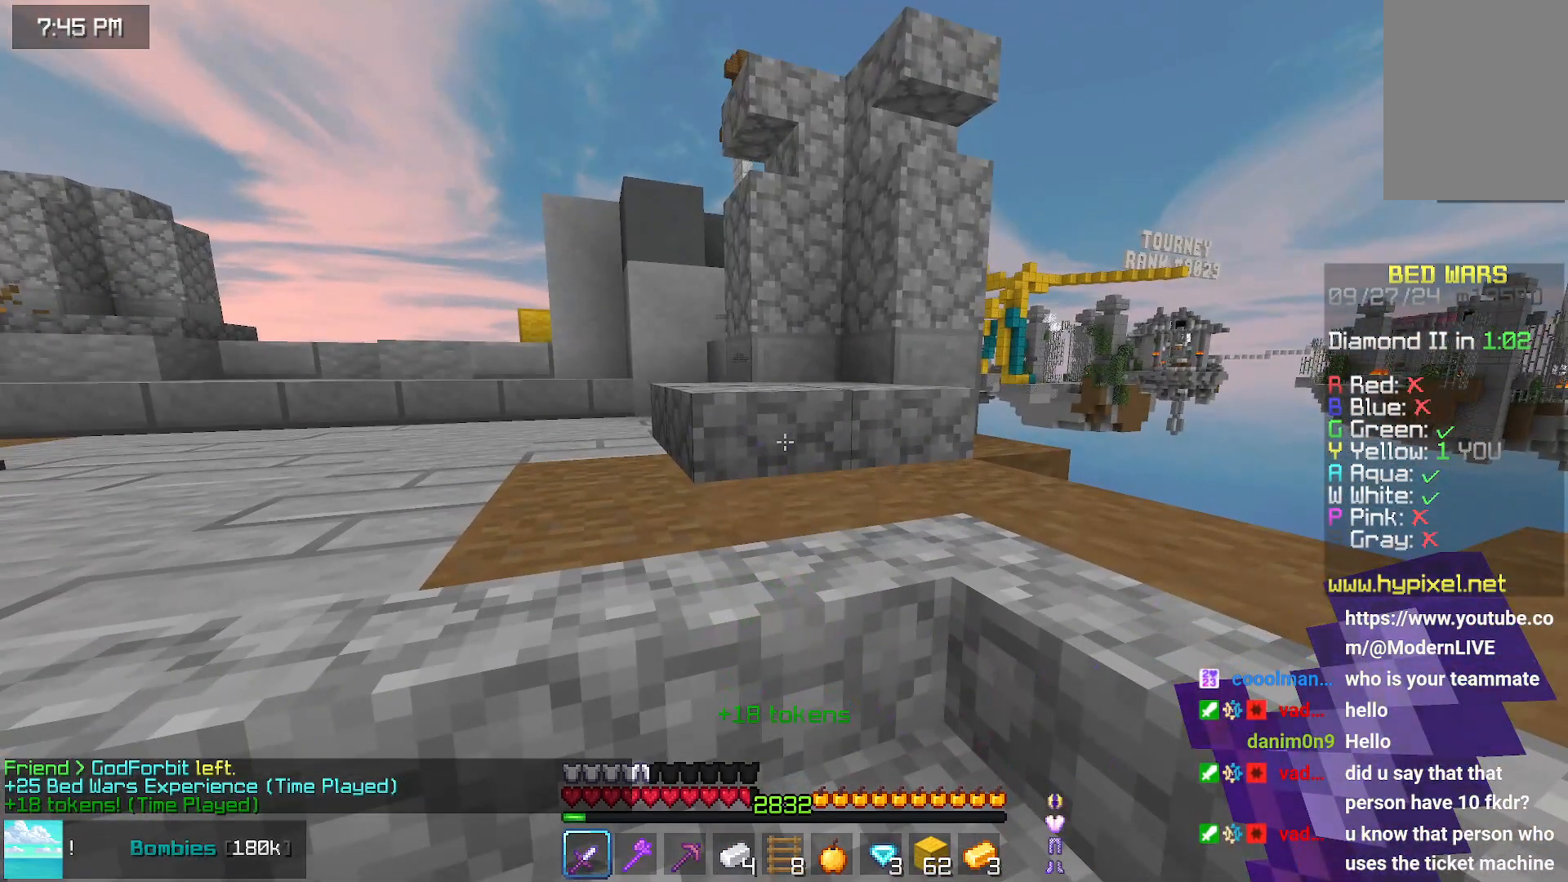
{"keys": [], "mouse": [], "events": []}
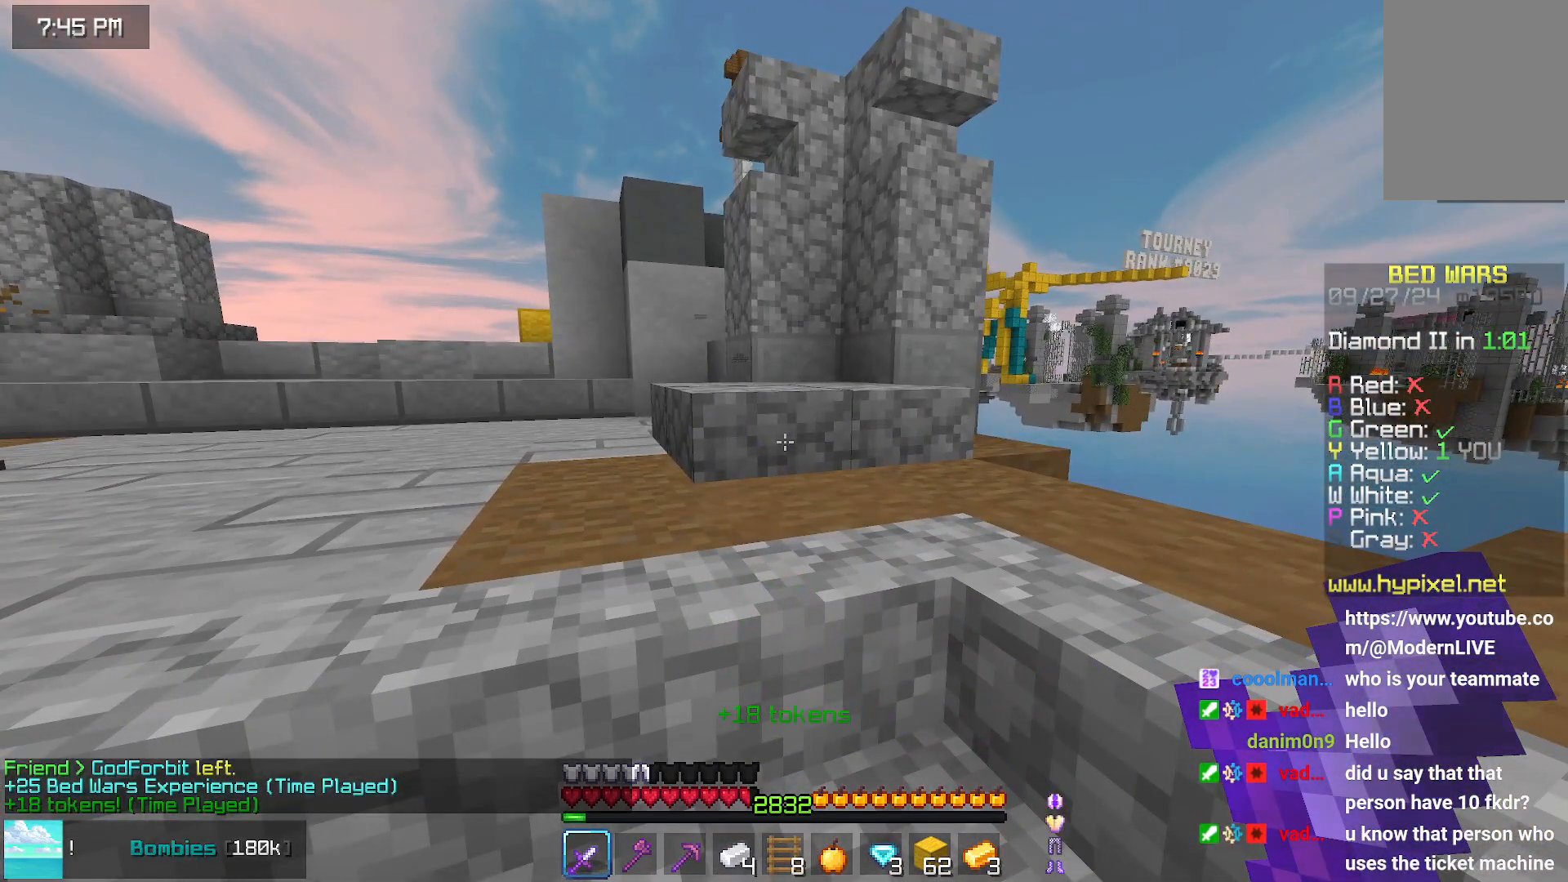
{"keys": [], "mouse": [], "events": []}
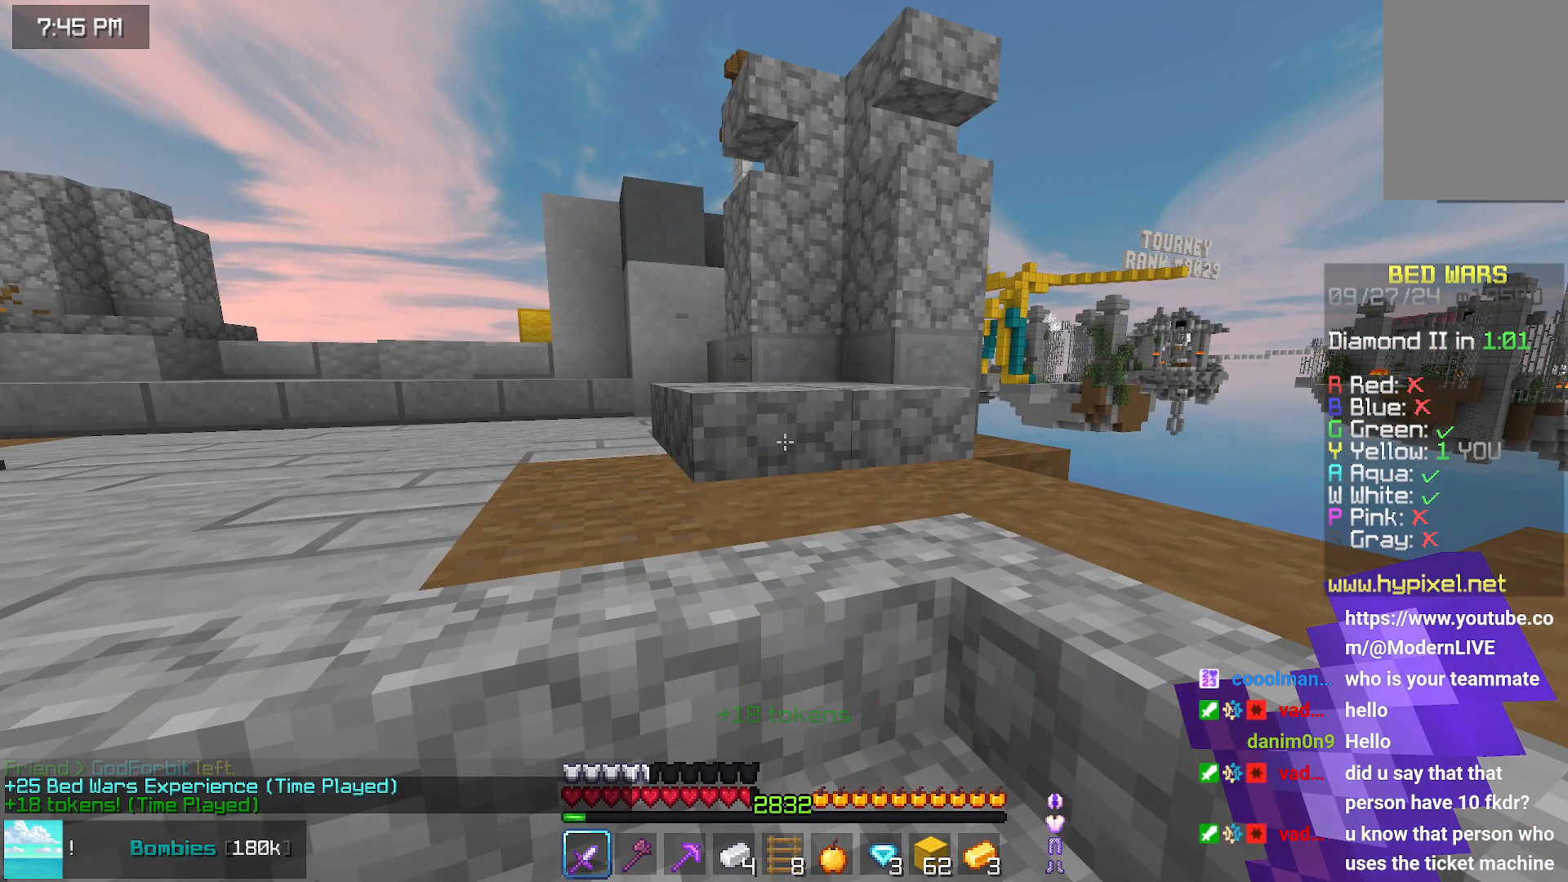
{"keys": [], "mouse": [], "events": []}
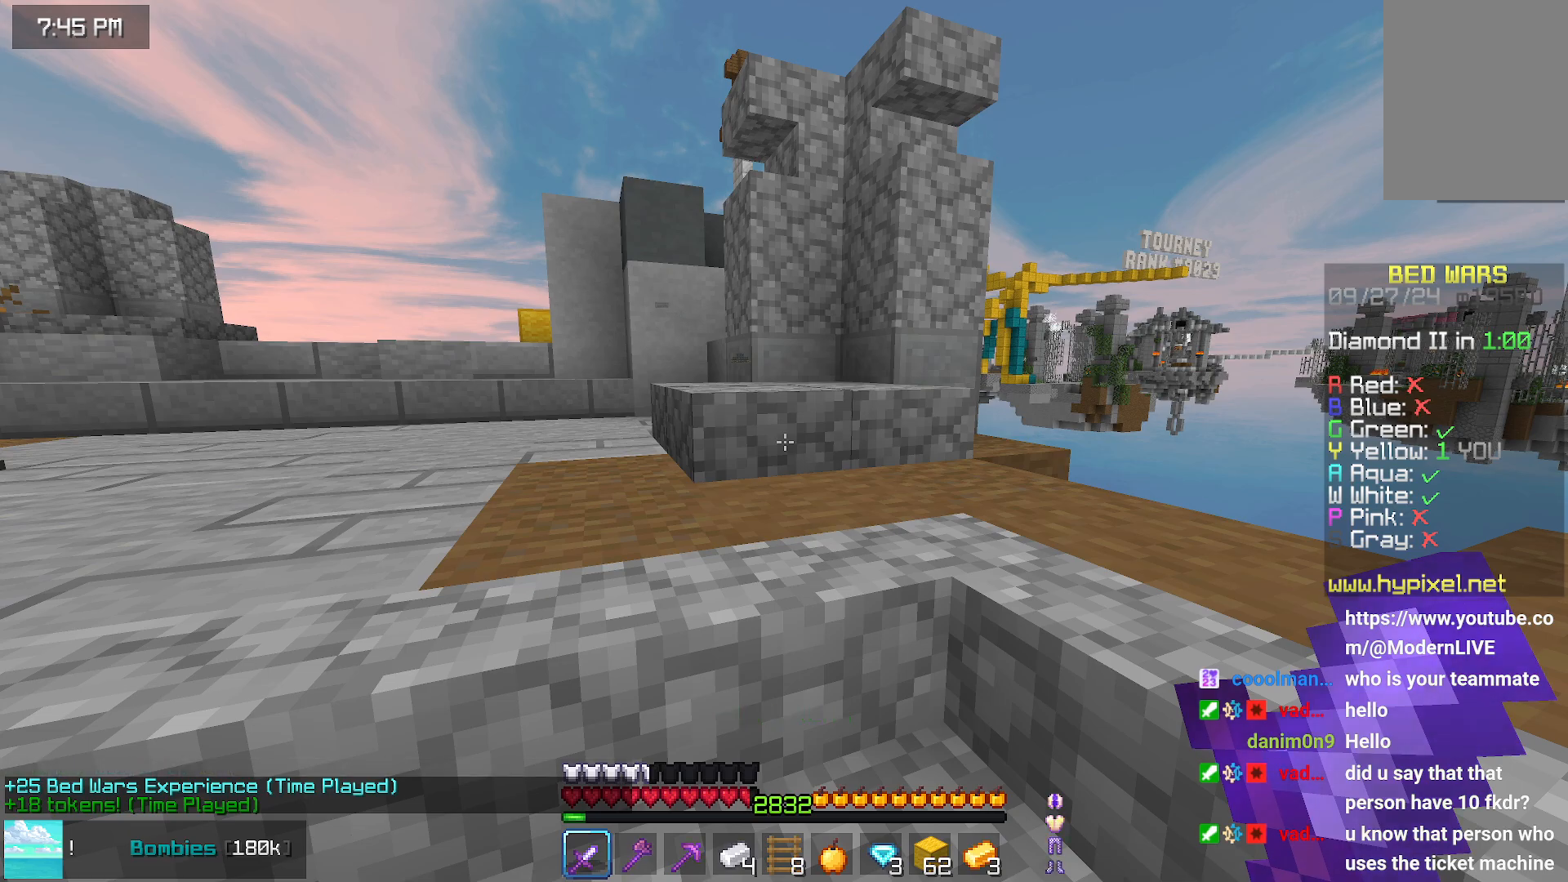
{"keys": [], "mouse": [], "events": []}
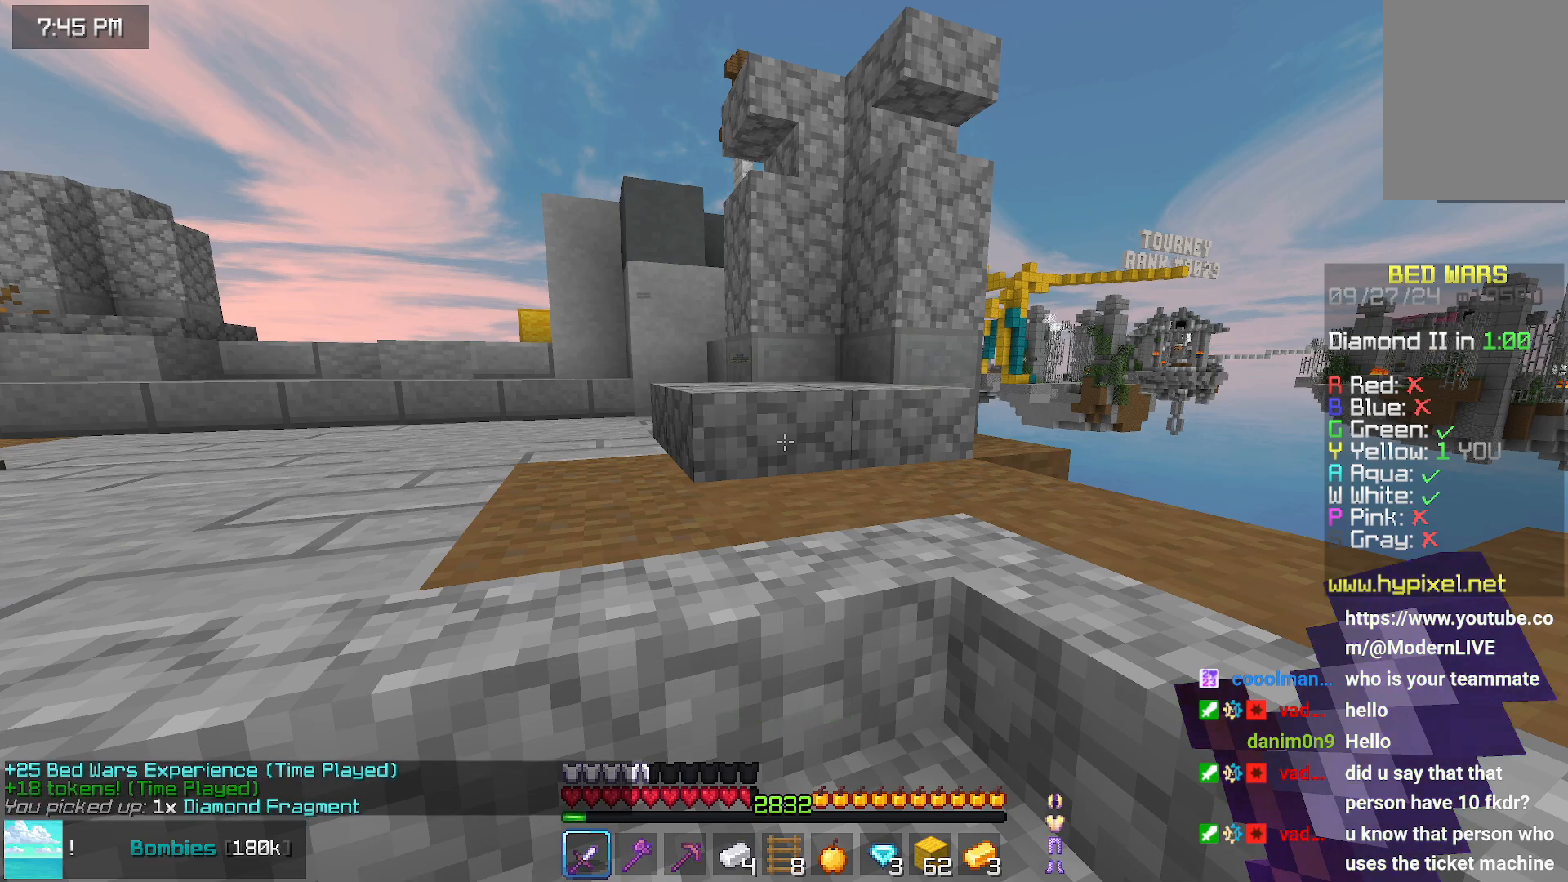
{"keys": [], "mouse": [], "events": []}
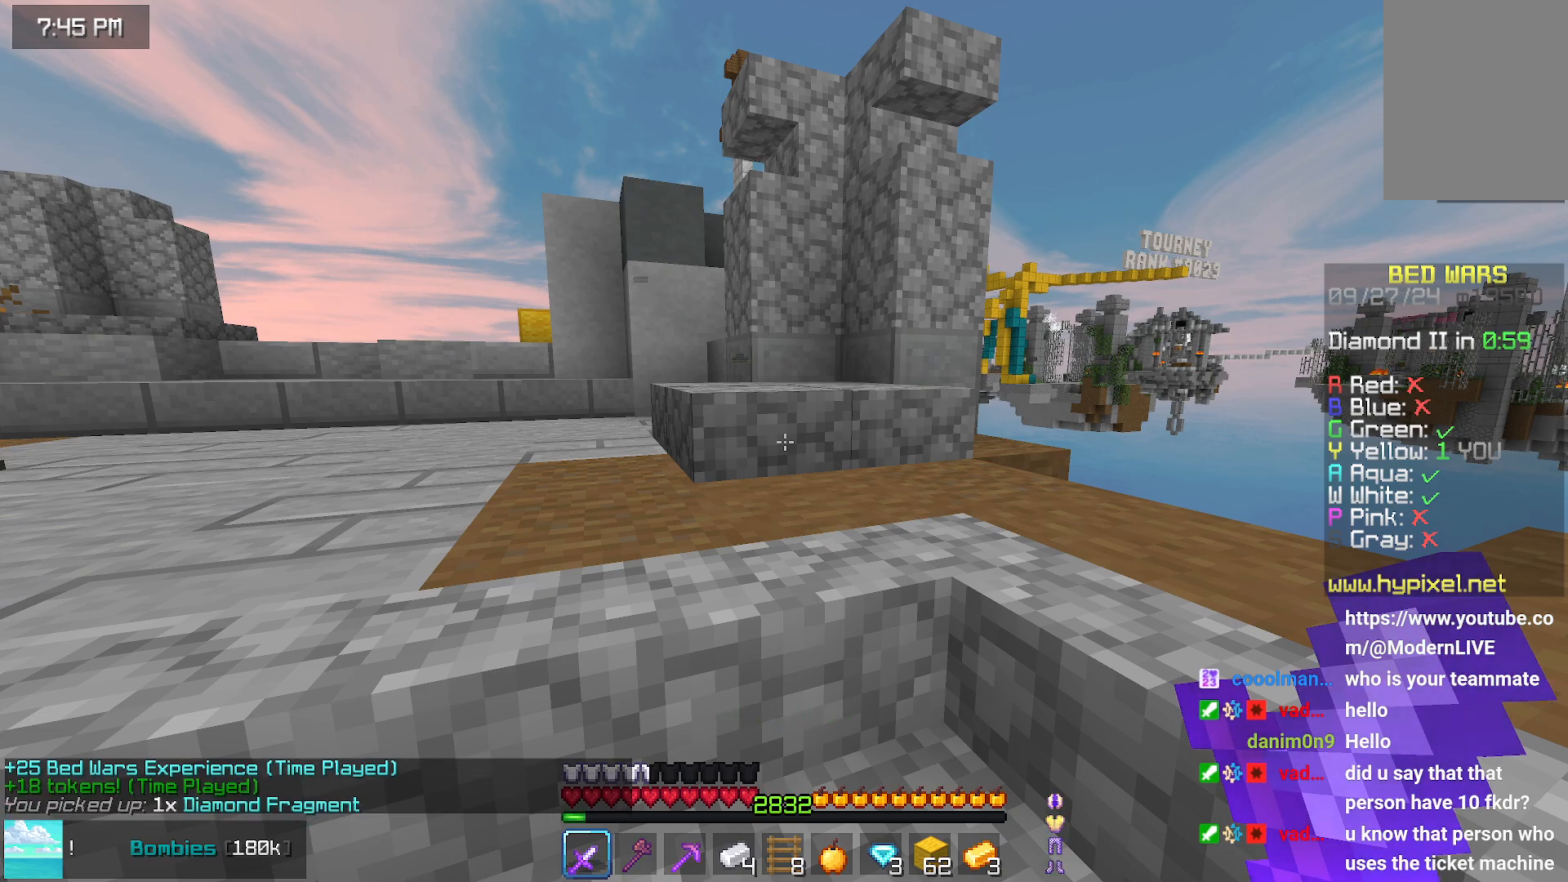
{"keys": [], "mouse": [], "events": []}
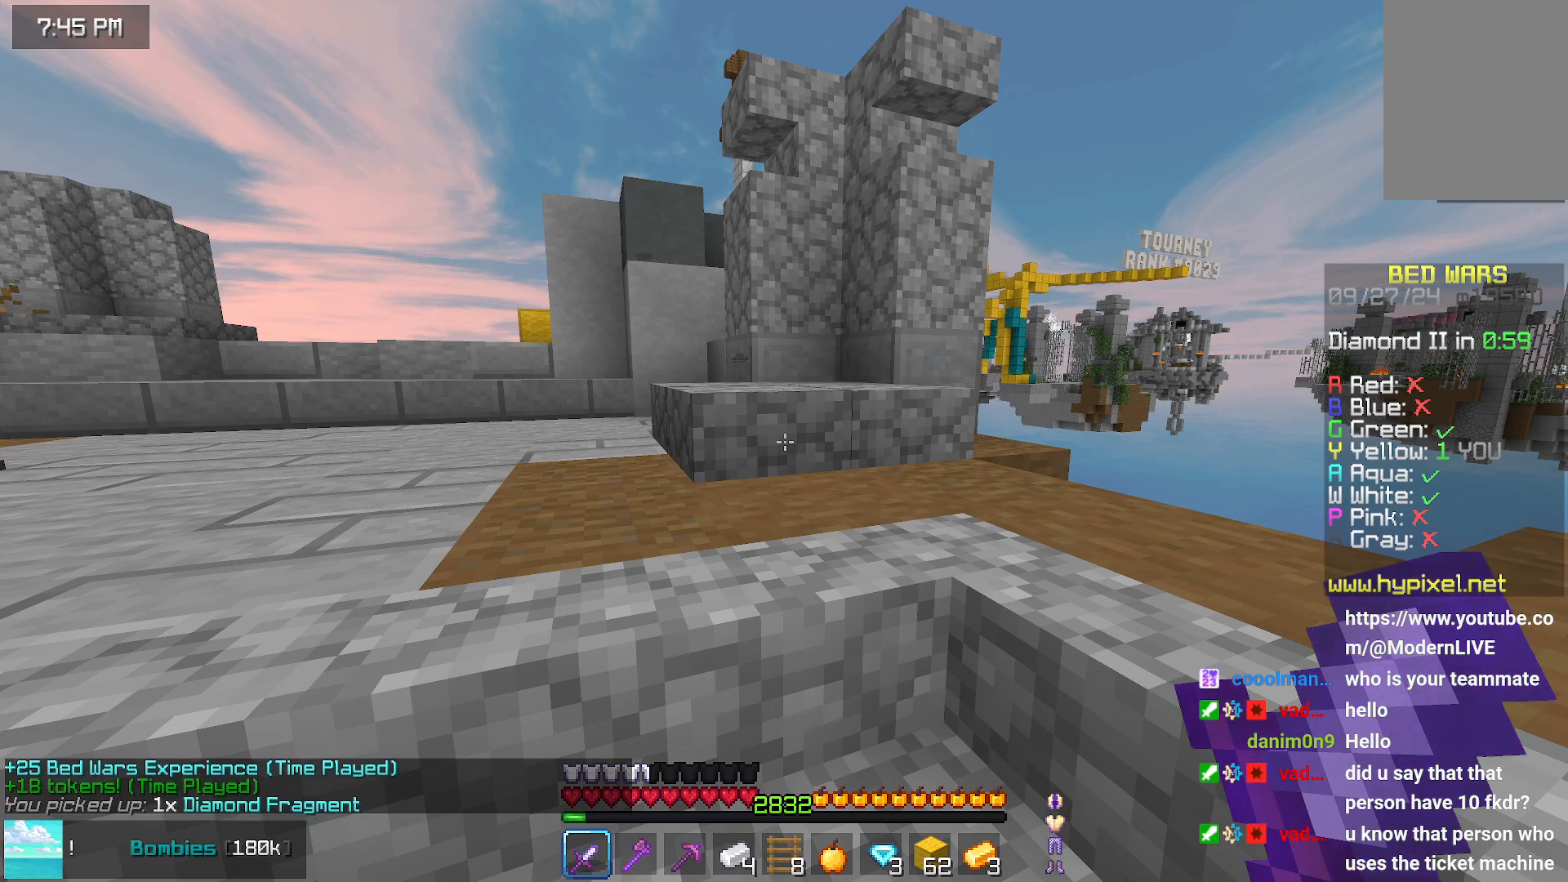
{"keys": [], "mouse": [], "events": []}
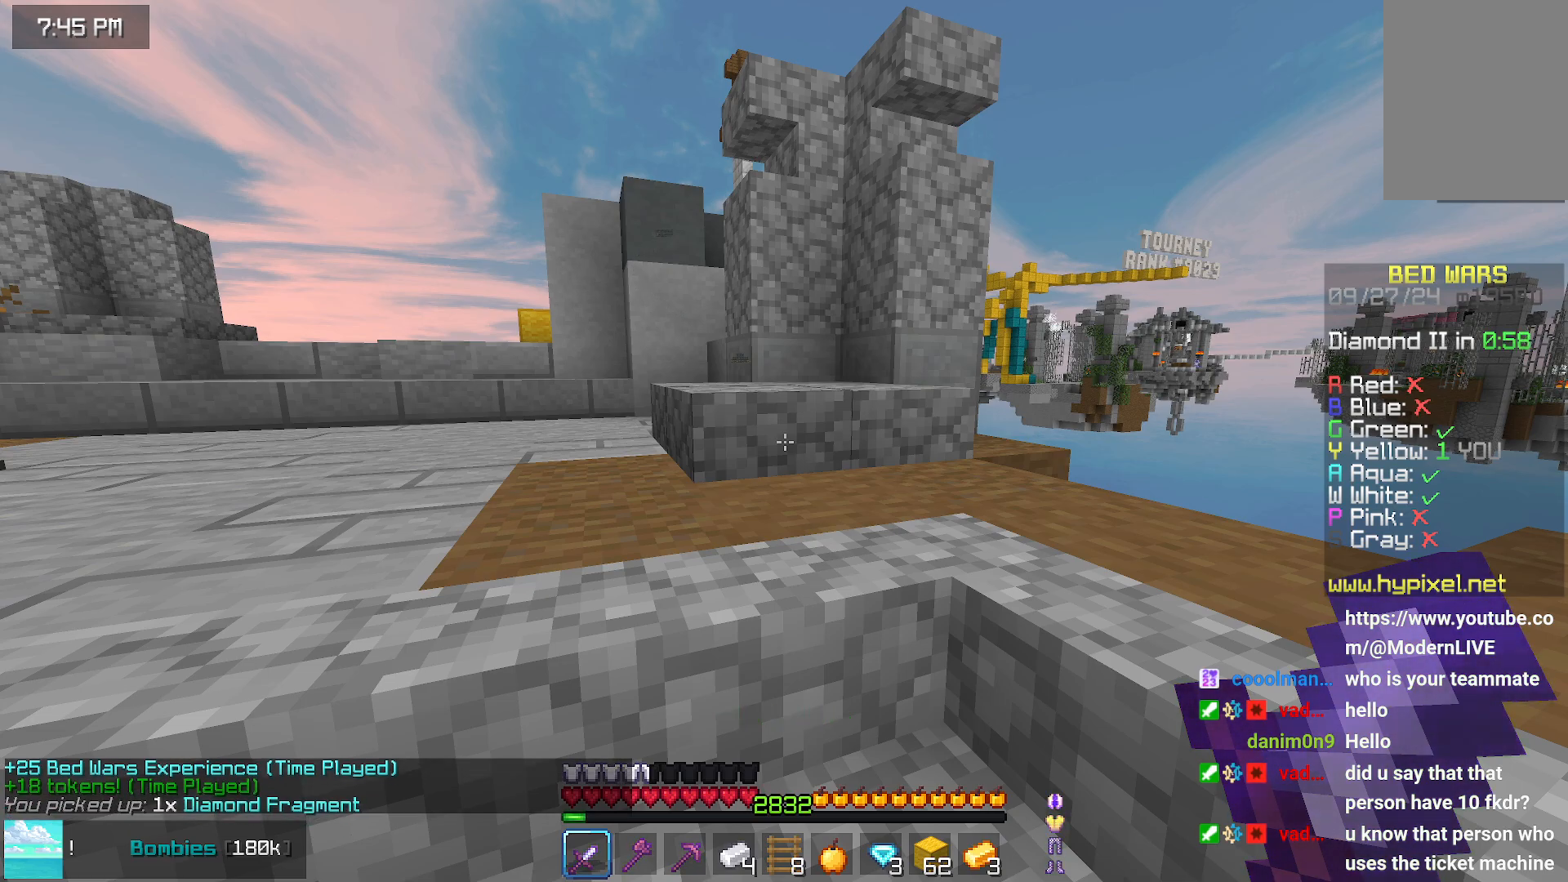
{"keys": ["left", "up"], "mouse": [], "events": [[484, "left", "down"], [484, "up", "down"]]}
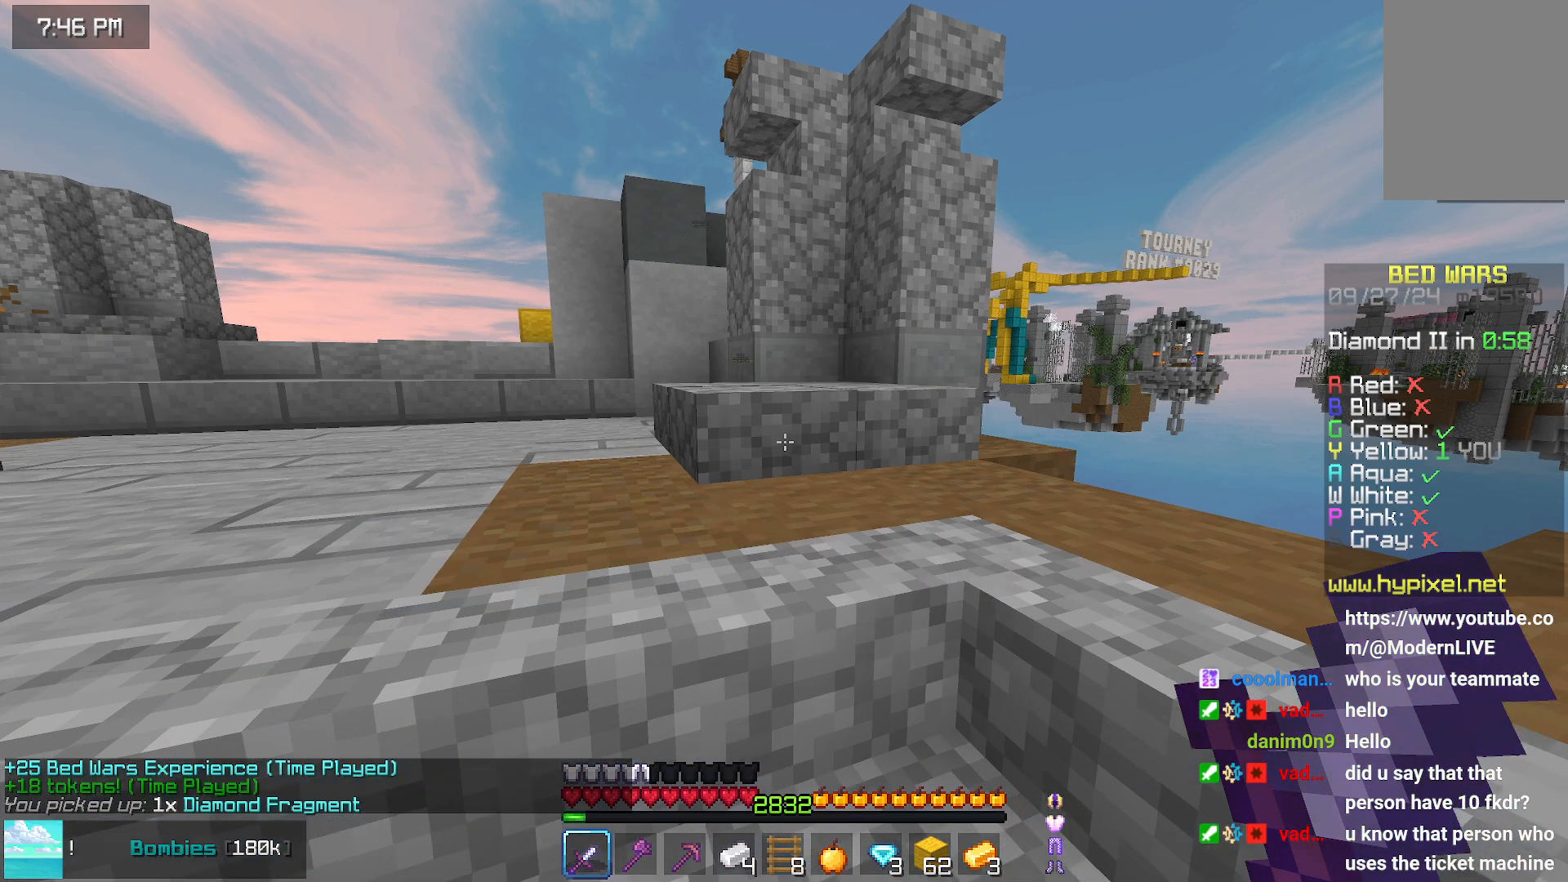
{"keys": ["left", "space", "up"], "mouse": [], "events": [[400, "space", "down"]]}
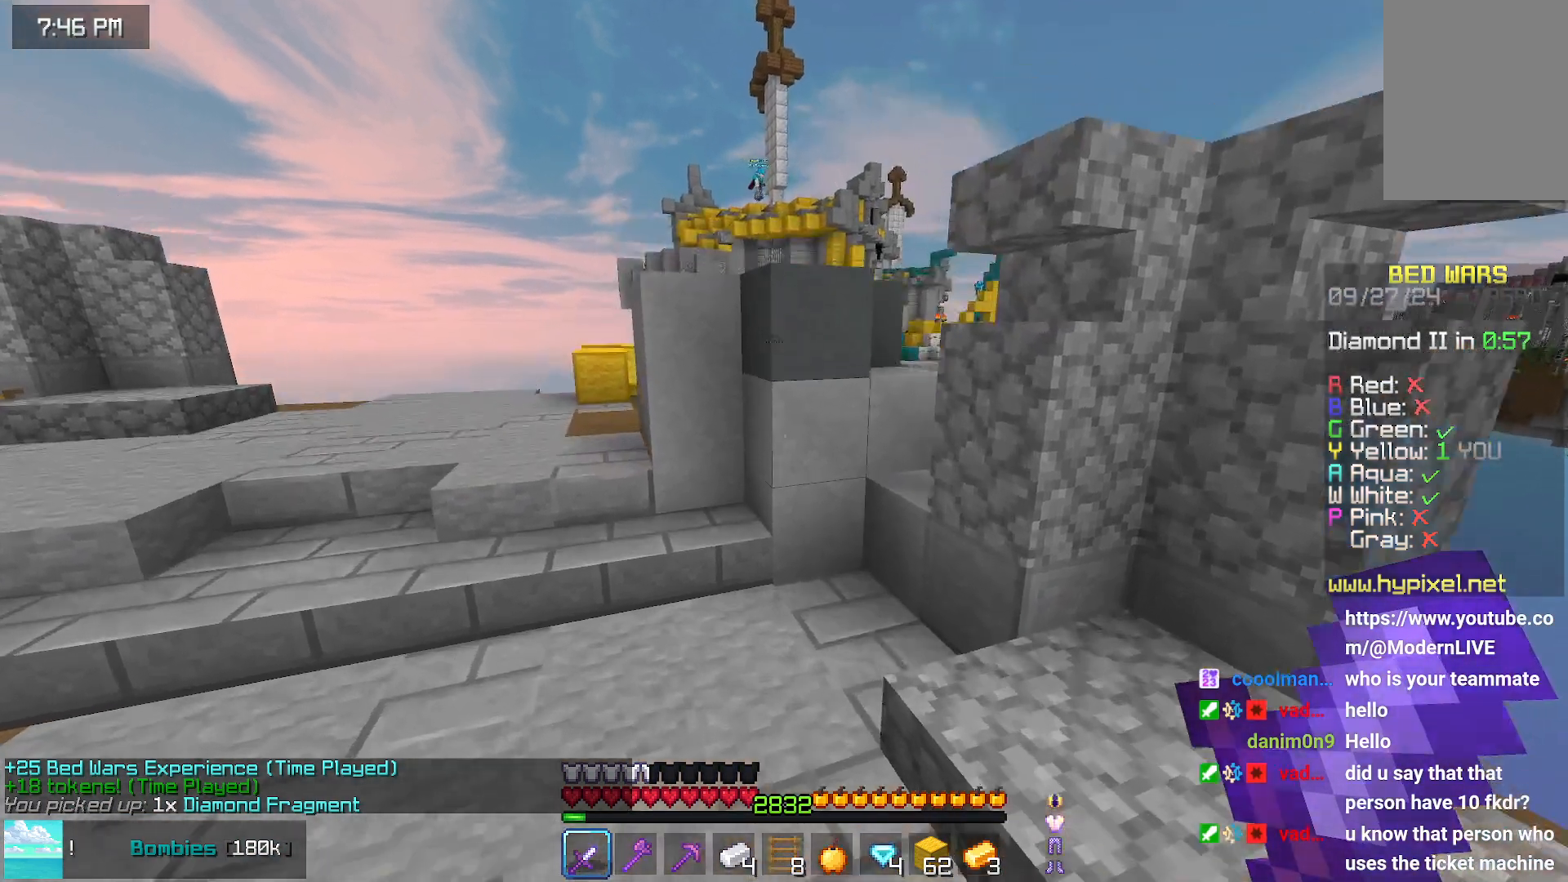
{"keys": ["left", "space", "up"], "mouse": [], "events": []}
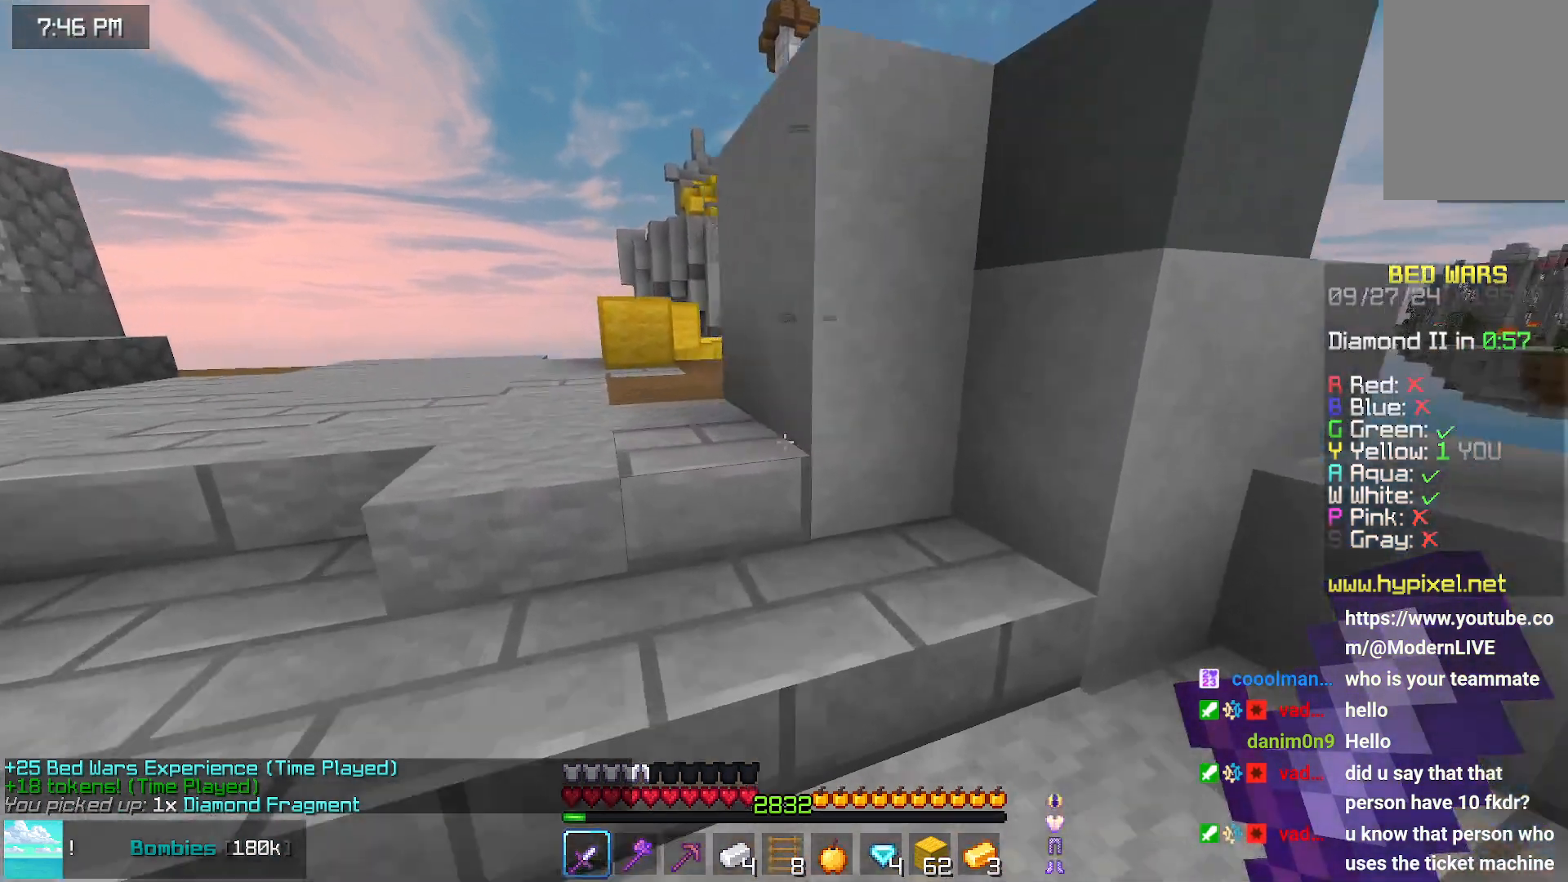
{"keys": ["left", "up"], "mouse": [], "events": [[167, "space", "up"]]}
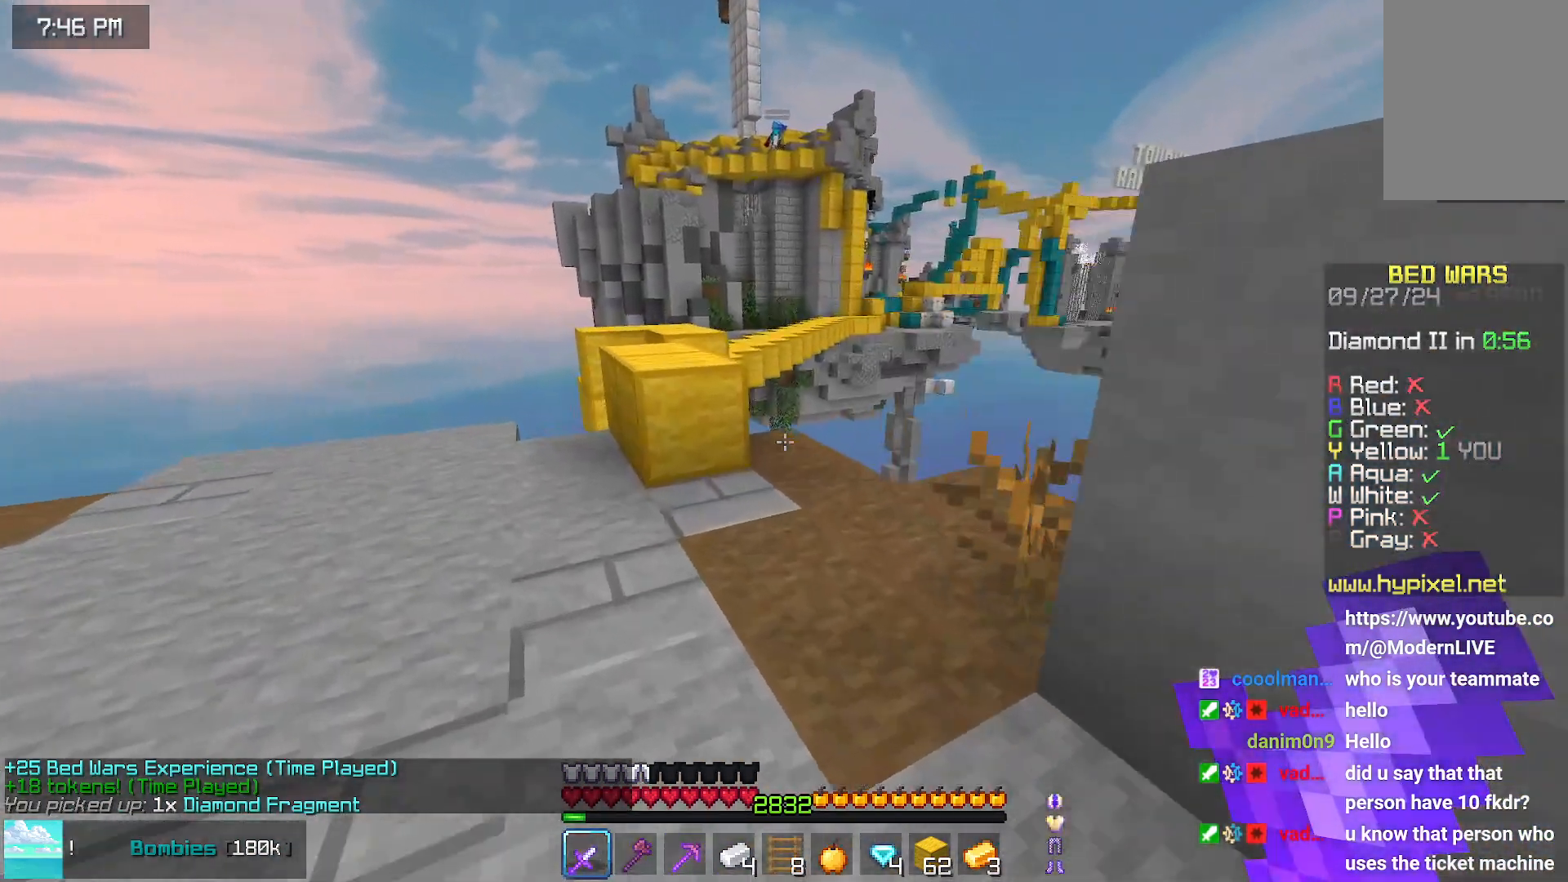
{"keys": ["space", "up"], "mouse": [], "events": [[250, "left", "up"], [400, "space", "down"]]}
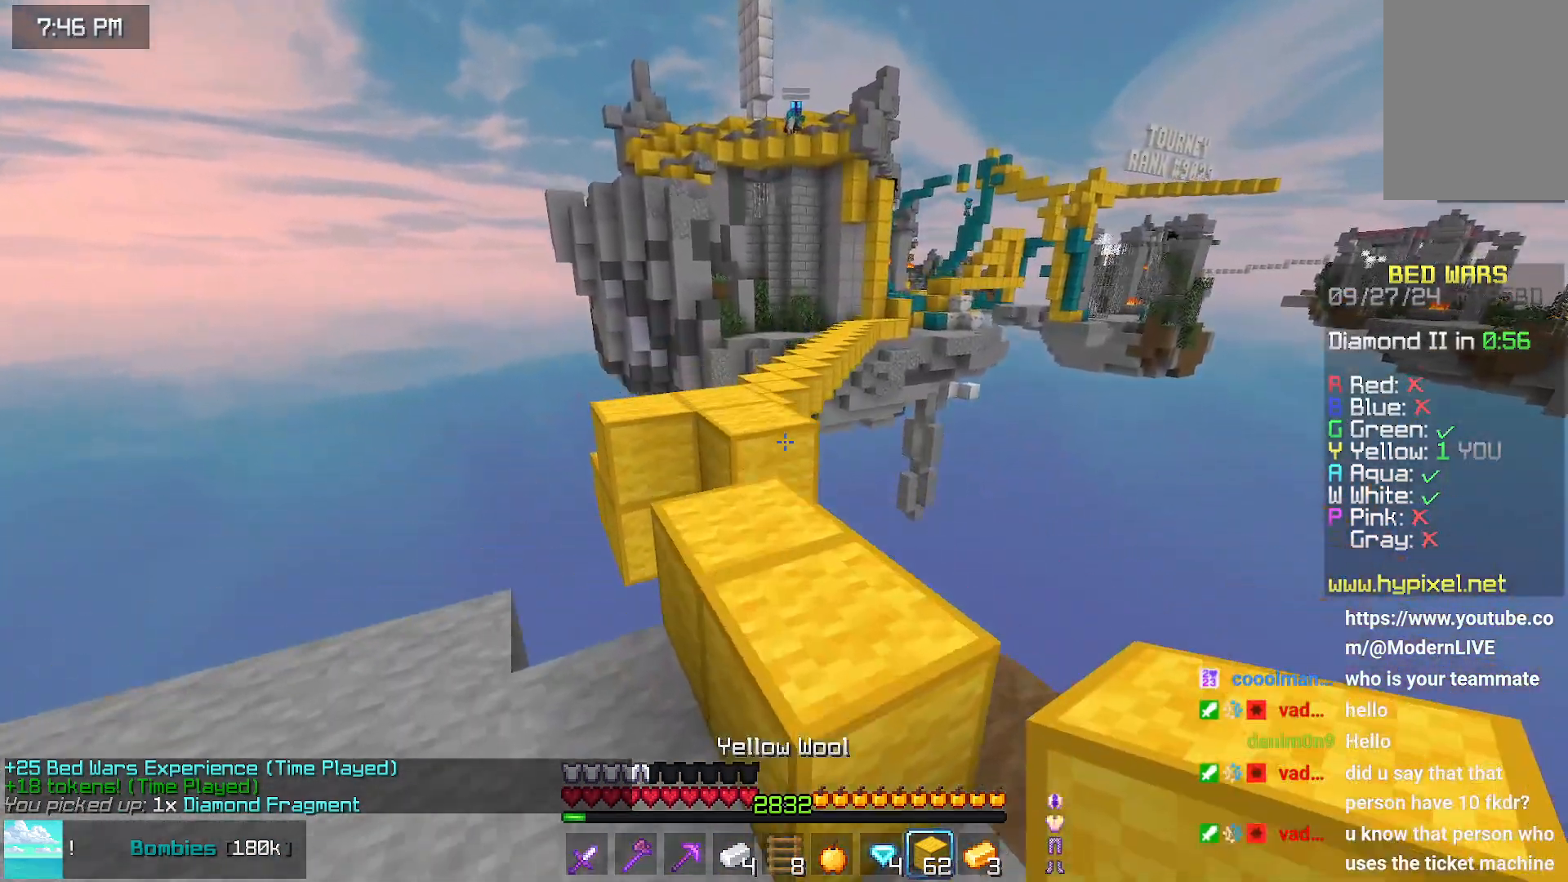
{"keys": ["left", "space", "up"], "mouse": [], "events": [[67, "space", "up"], [217, "space", "down"], [384, "left", "down"]]}
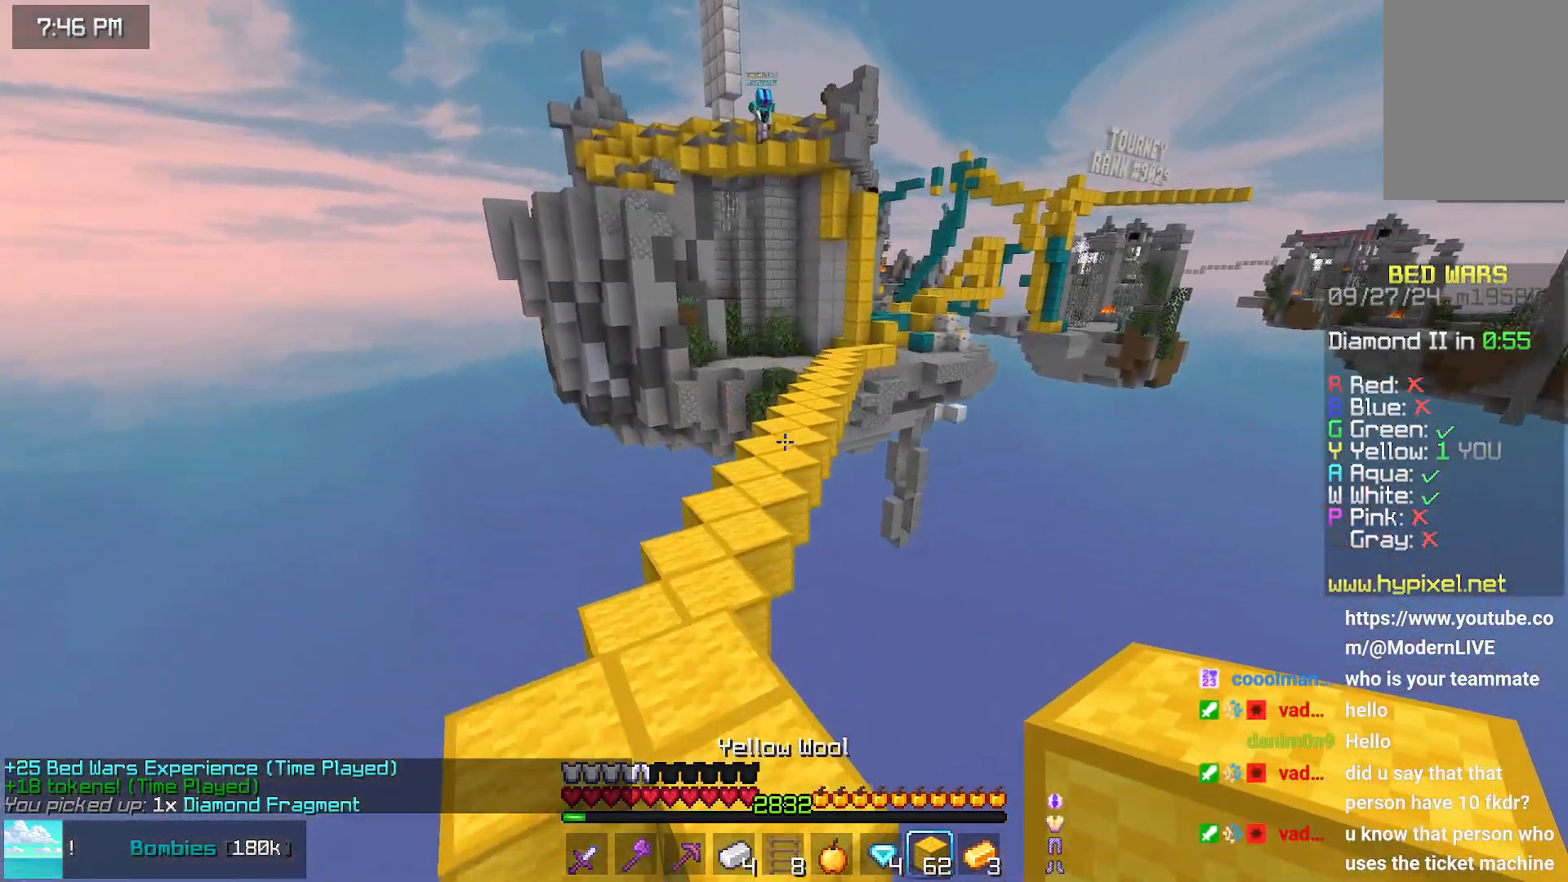
{"keys": ["space", "up"], "mouse": [], "events": [[234, "left", "up"]]}
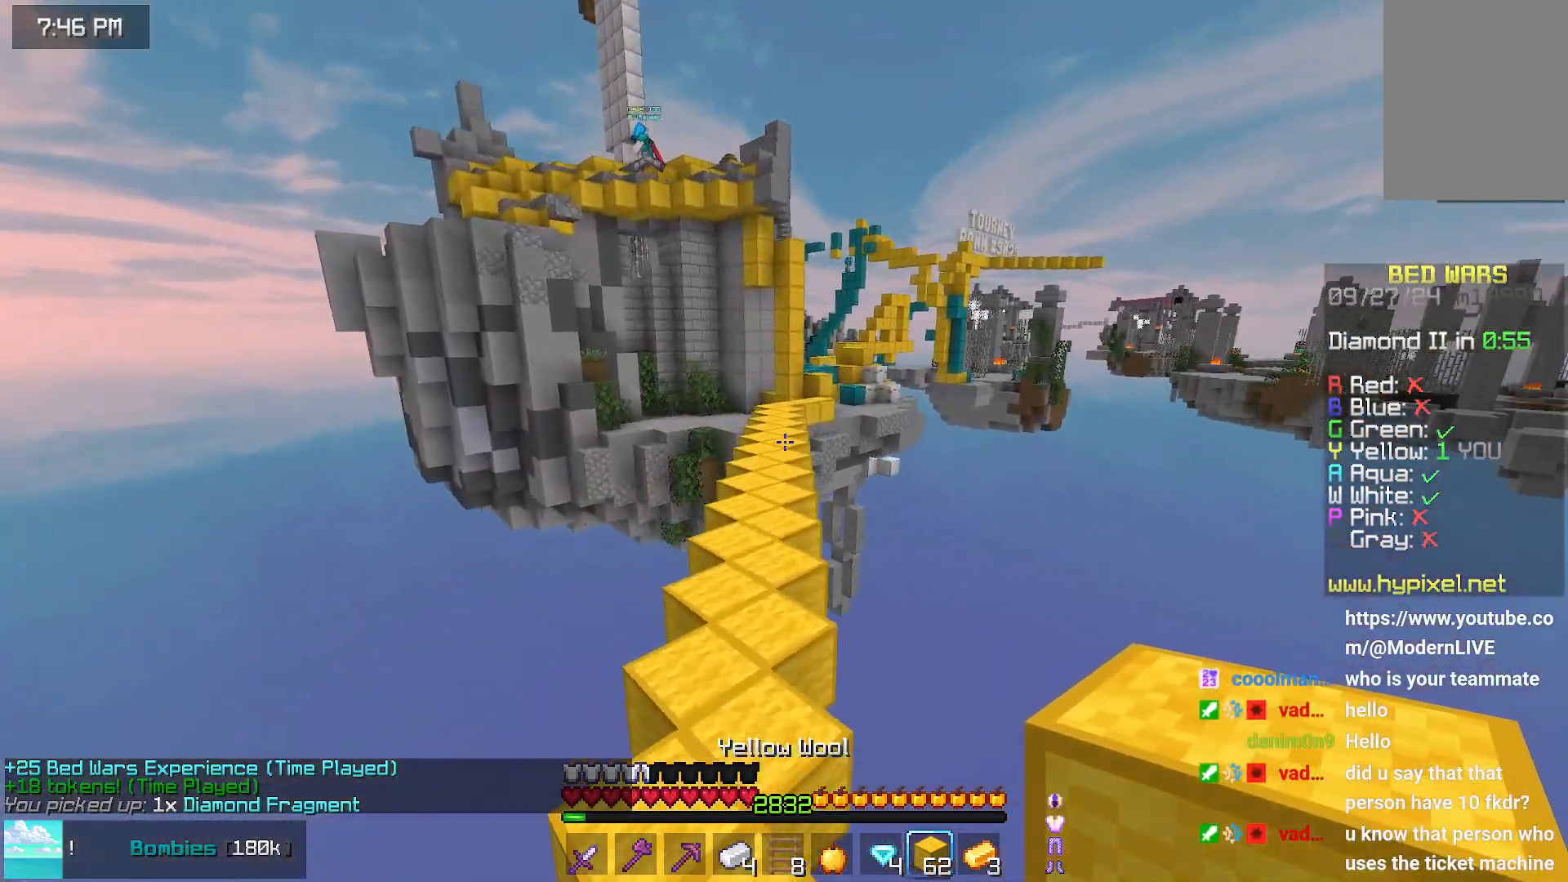
{"keys": ["space", "up"], "mouse": [], "events": []}
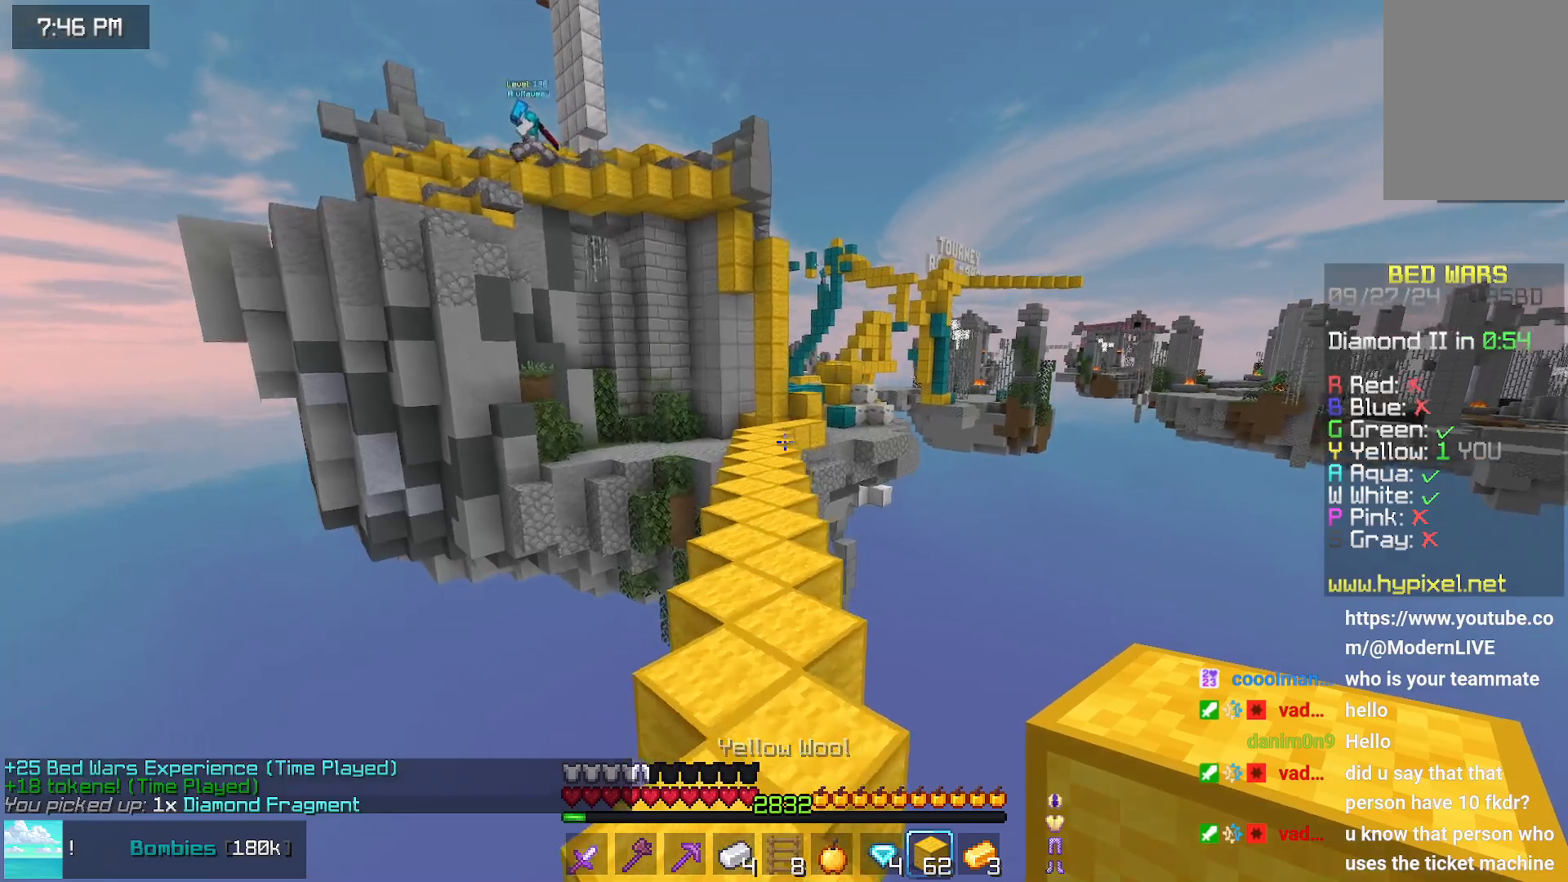
{"keys": ["space", "up"], "mouse": [], "events": []}
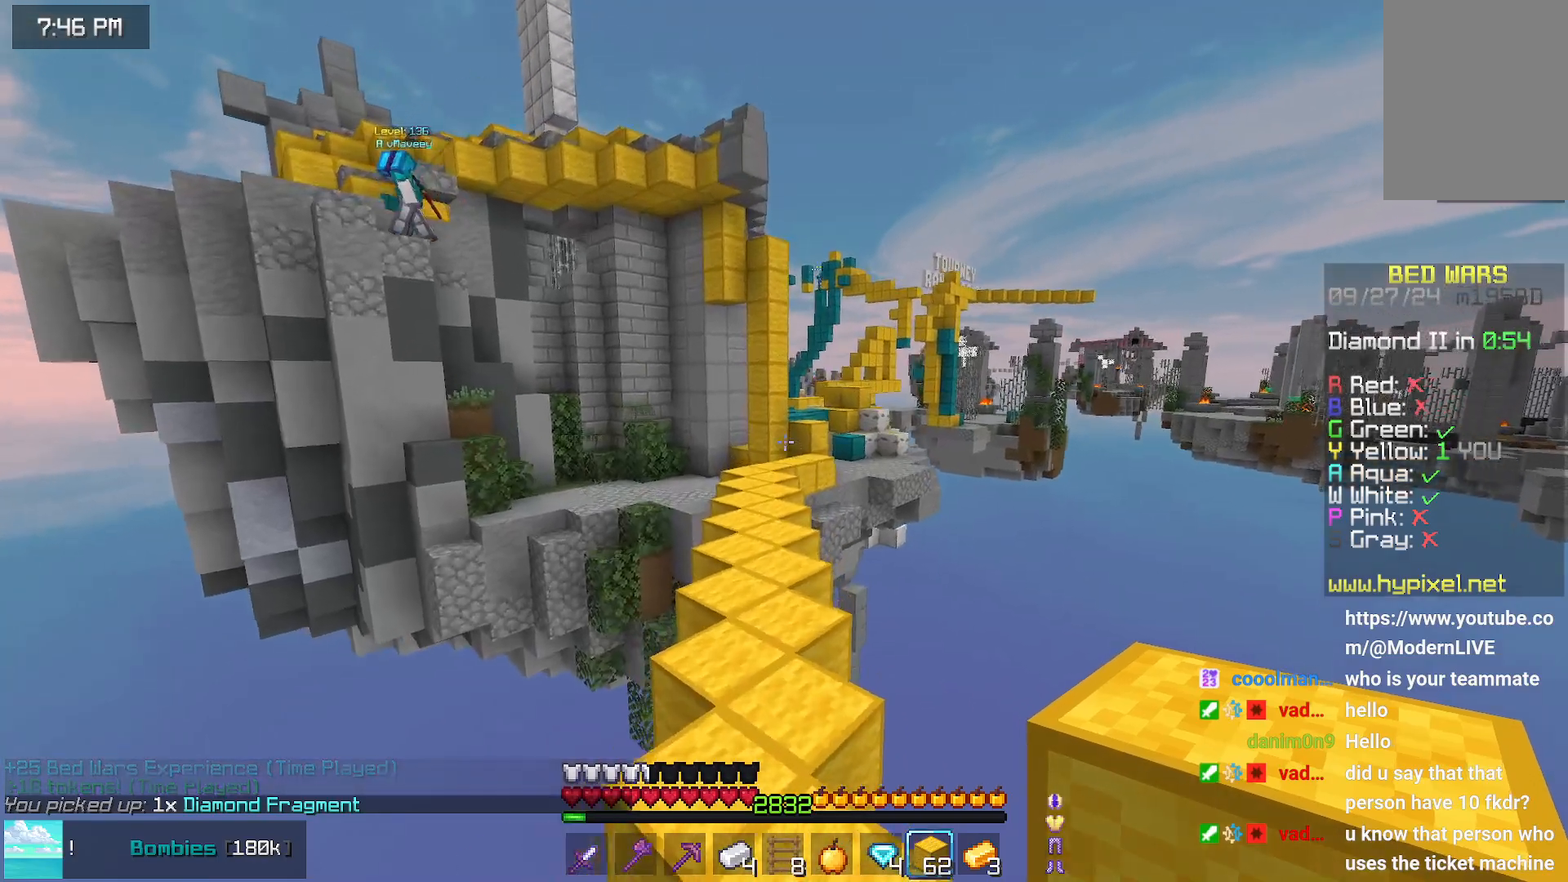
{"keys": ["up"], "mouse": [], "events": [[117, "space", "up"]]}
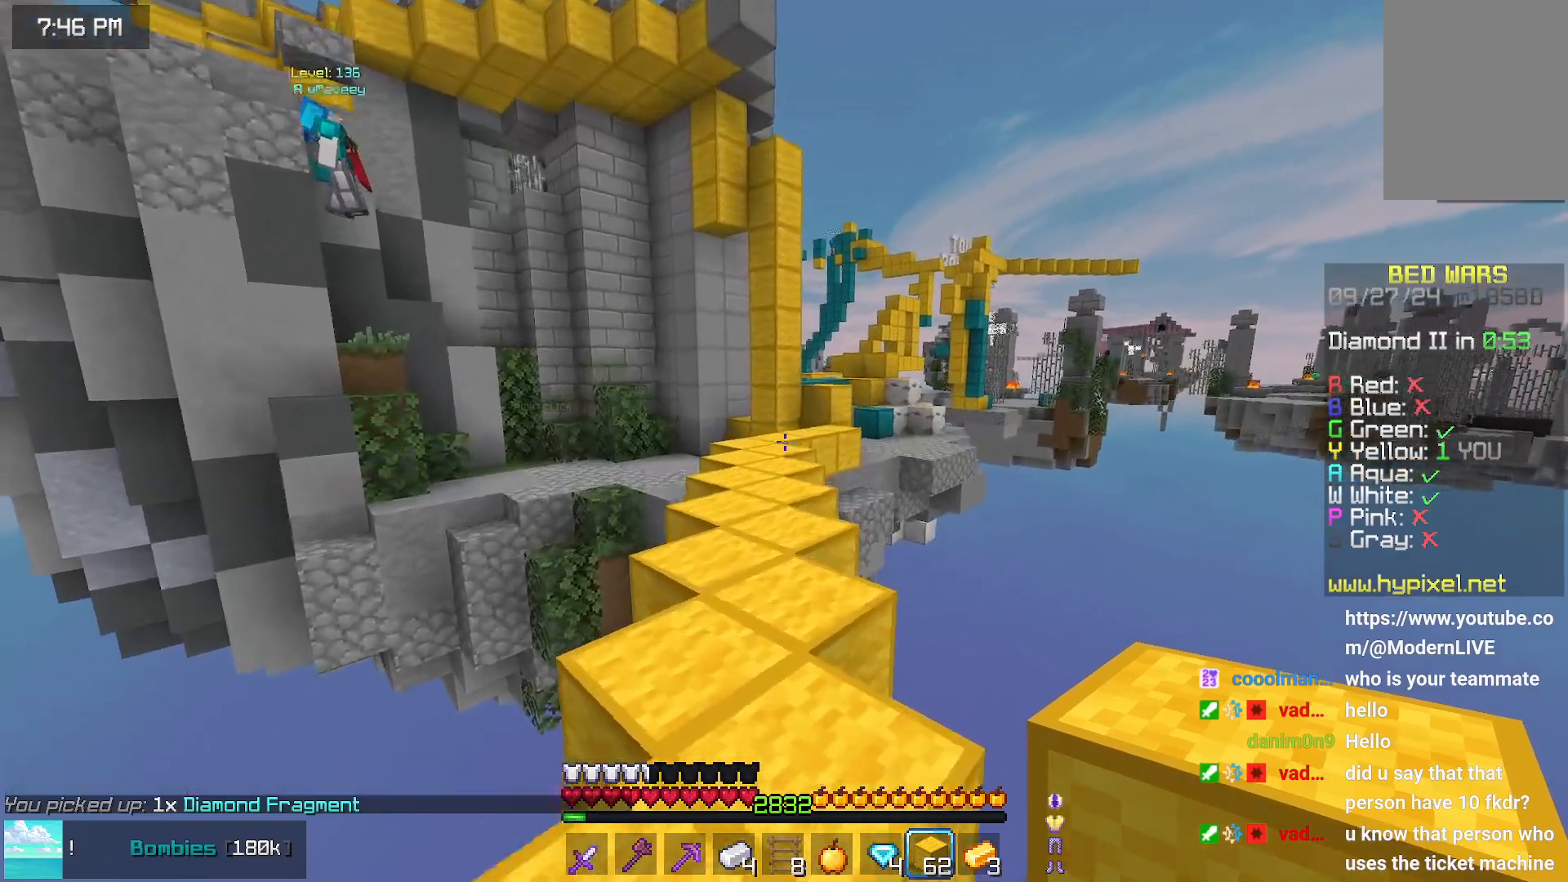
{"keys": ["up"], "mouse": [], "events": []}